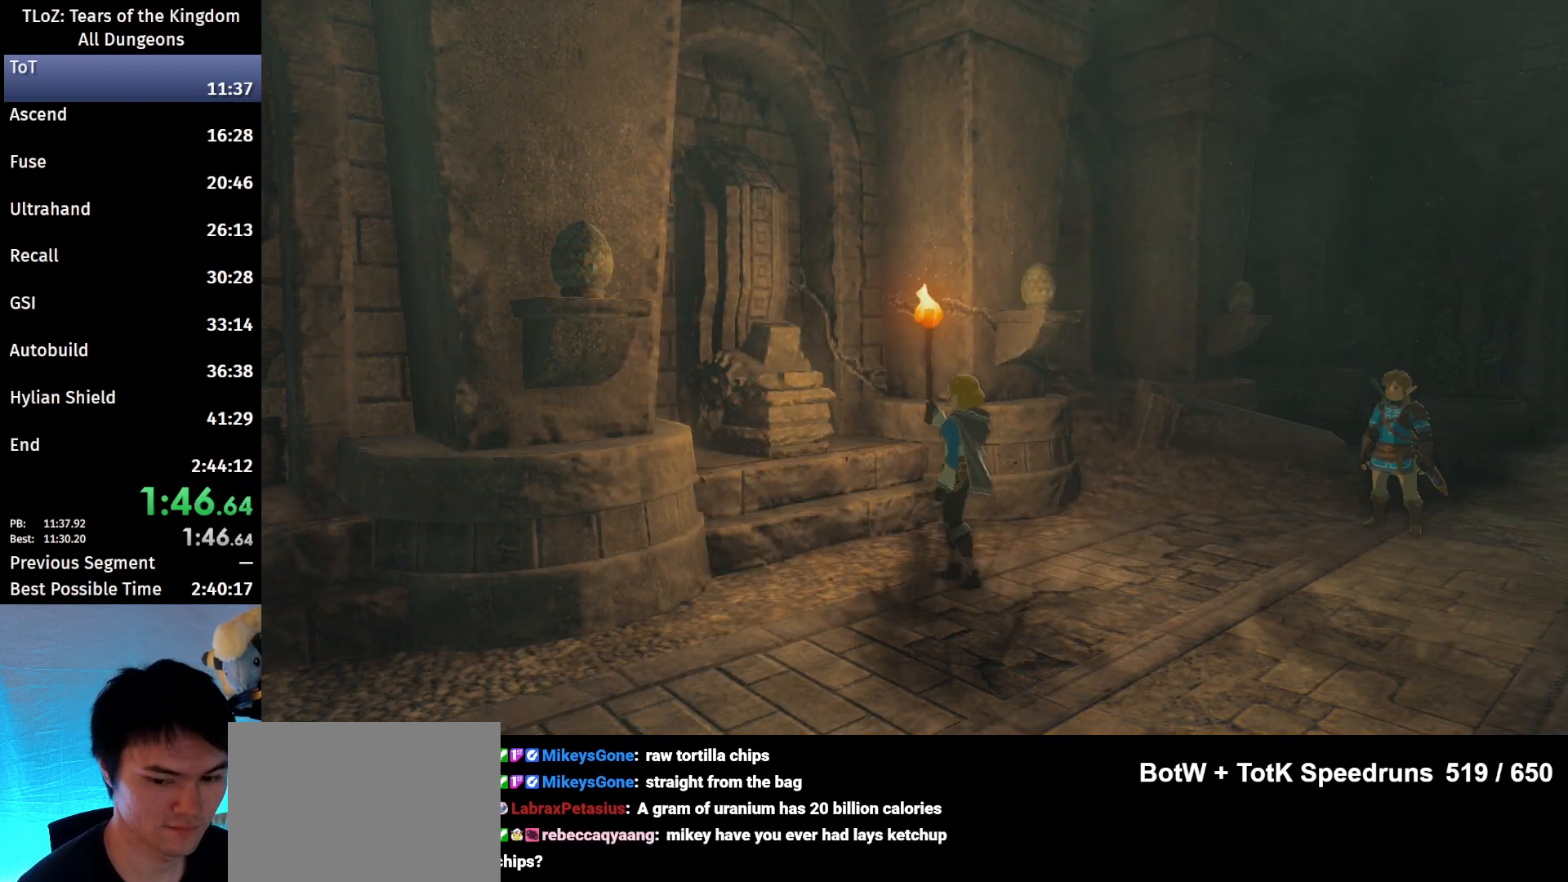
Gameplay with a controller (Nintendo layout); each line is a JSON object with the inputs held at the frame after it. "events" lists button and stick changes between this image and that frame as [ms after this image, input, new state], when the widget could be followed in between. Not read: L3 R3.
{"buttons": ["B"], "left_stick": "up-right", "right_stick": "center", "events": [[67, "B", "down"], [100, "B", "up"], [167, "B", "down"], [200, "B", "up"], [267, "B", "down"], [300, "B", "up"], [367, "B", "down"], [433, "B", "up"], [500, "B", "down"]]}
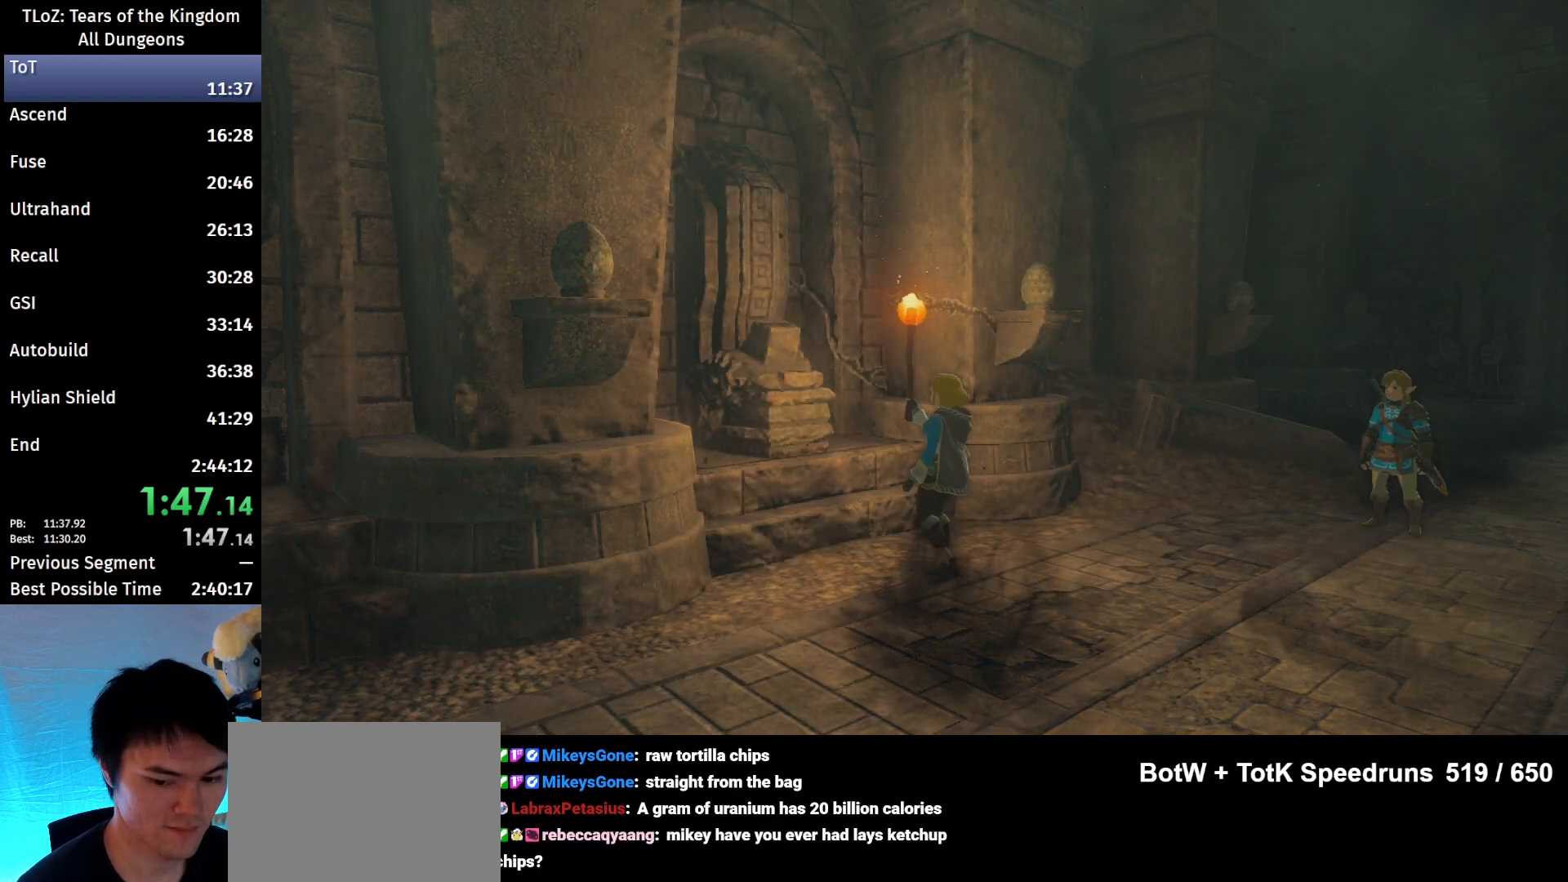
{"buttons": ["B"], "left_stick": "up-right", "right_stick": "center", "events": [[33, "B", "up"], [133, "B", "down"], [167, "B", "up"], [233, "B", "down"], [300, "B", "up"], [367, "B", "down"], [400, "B", "up"], [467, "B", "down"]]}
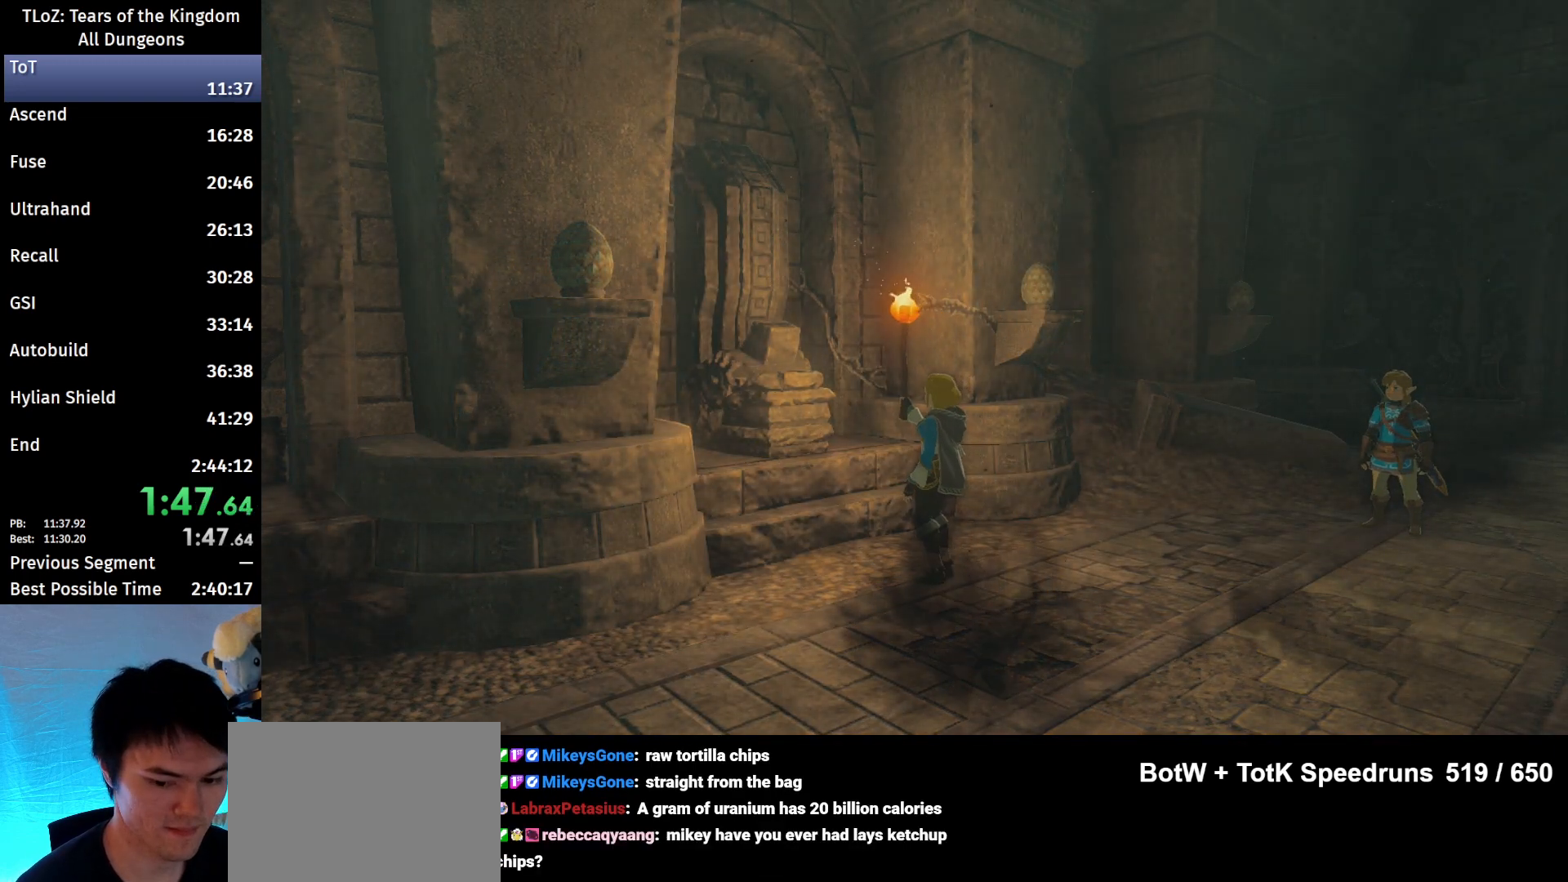
{"buttons": [], "left_stick": "up-right", "right_stick": "center", "events": [[33, "B", "up"], [100, "B", "down"], [133, "B", "up"], [200, "B", "down"], [267, "B", "up"], [333, "B", "down"], [367, "B", "up"], [433, "B", "down"], [467, "B", "up"]]}
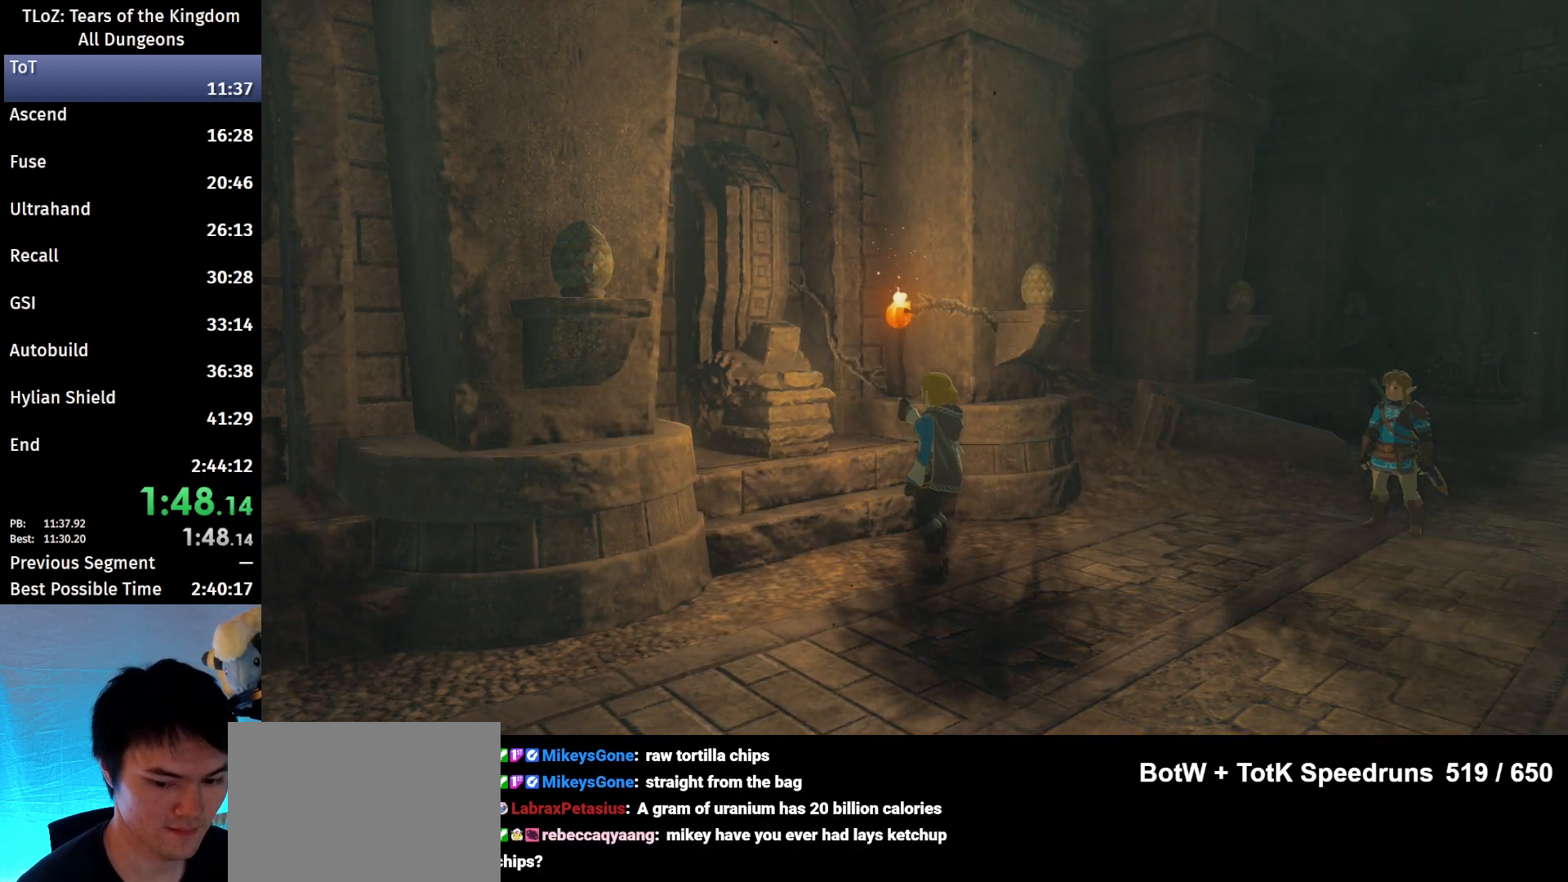
{"buttons": ["B"], "left_stick": "up-right", "right_stick": "center", "events": [[33, "B", "down"], [100, "B", "up"], [167, "B", "down"], [200, "B", "up"], [267, "B", "down"], [333, "B", "up"], [400, "B", "down"], [433, "B", "up"], [500, "B", "down"]]}
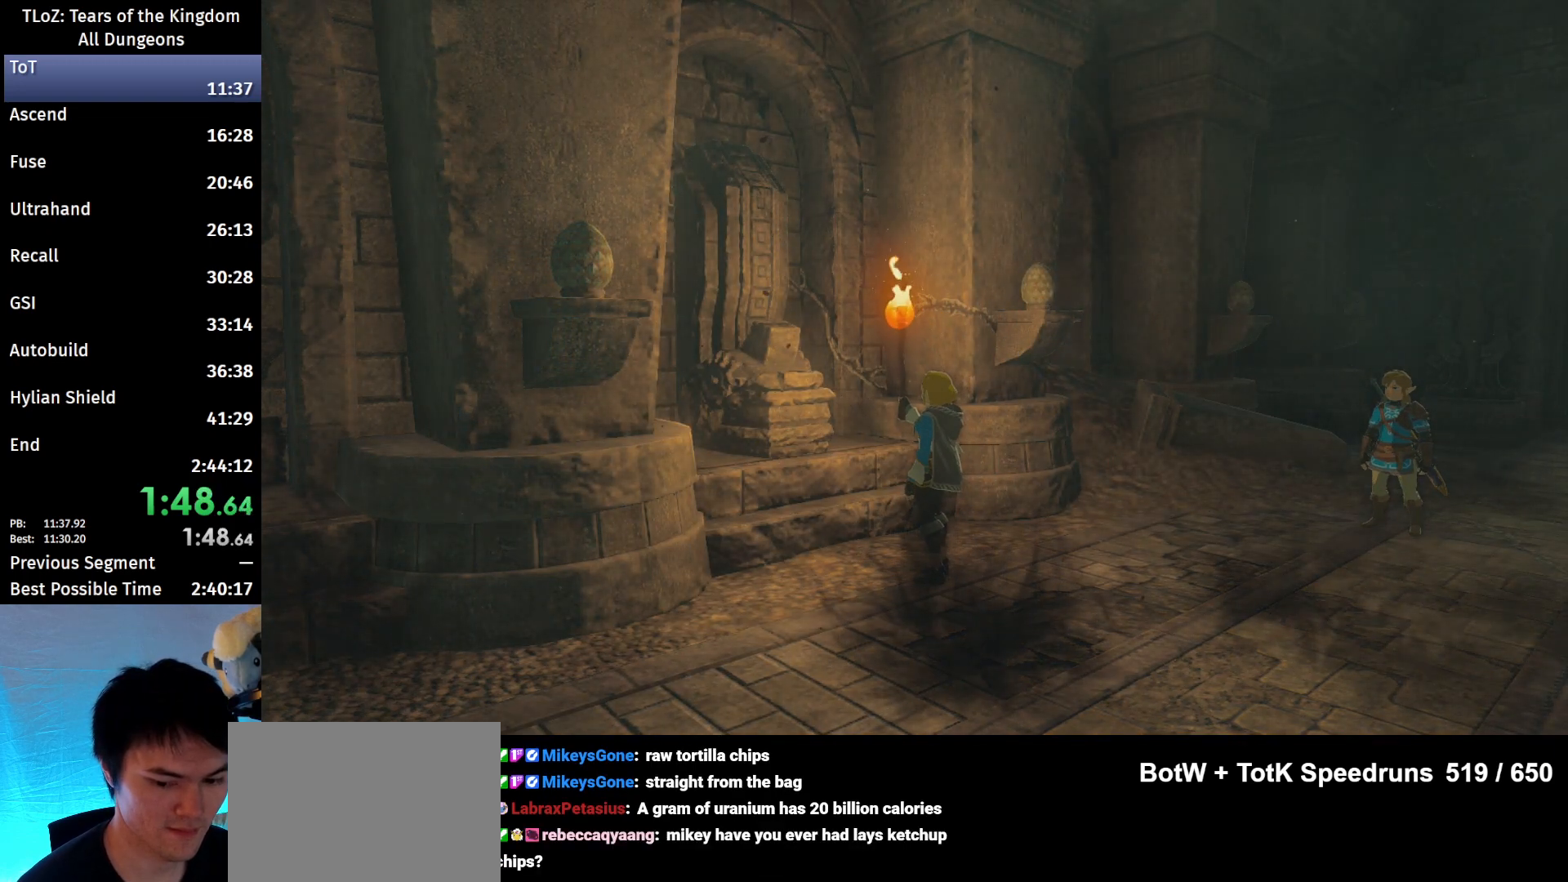
{"buttons": ["B"], "left_stick": "up-right", "right_stick": "center", "events": [[67, "B", "up"], [100, "B", "down"], [133, "B", "up"], [233, "B", "down"], [267, "B", "up"], [333, "B", "down"], [400, "B", "up"], [467, "B", "down"]]}
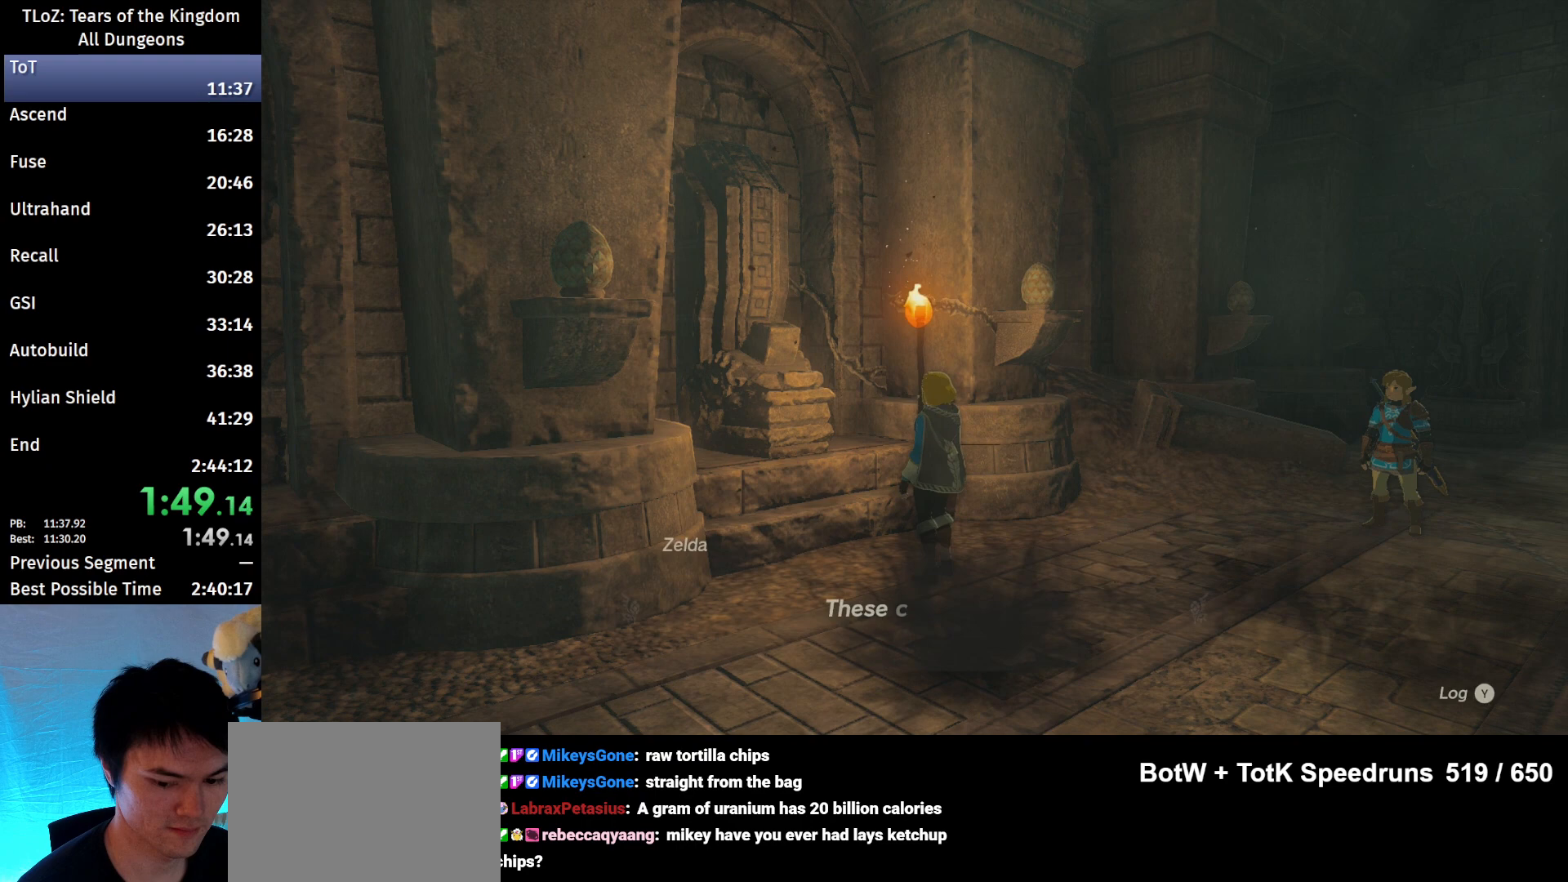
{"buttons": ["B"], "left_stick": "up-right", "right_stick": "center", "events": [[33, "B", "up"], [67, "B", "down"], [133, "B", "up"], [200, "B", "down"], [267, "B", "up"], [333, "B", "down"], [400, "B", "up"], [467, "B", "down"]]}
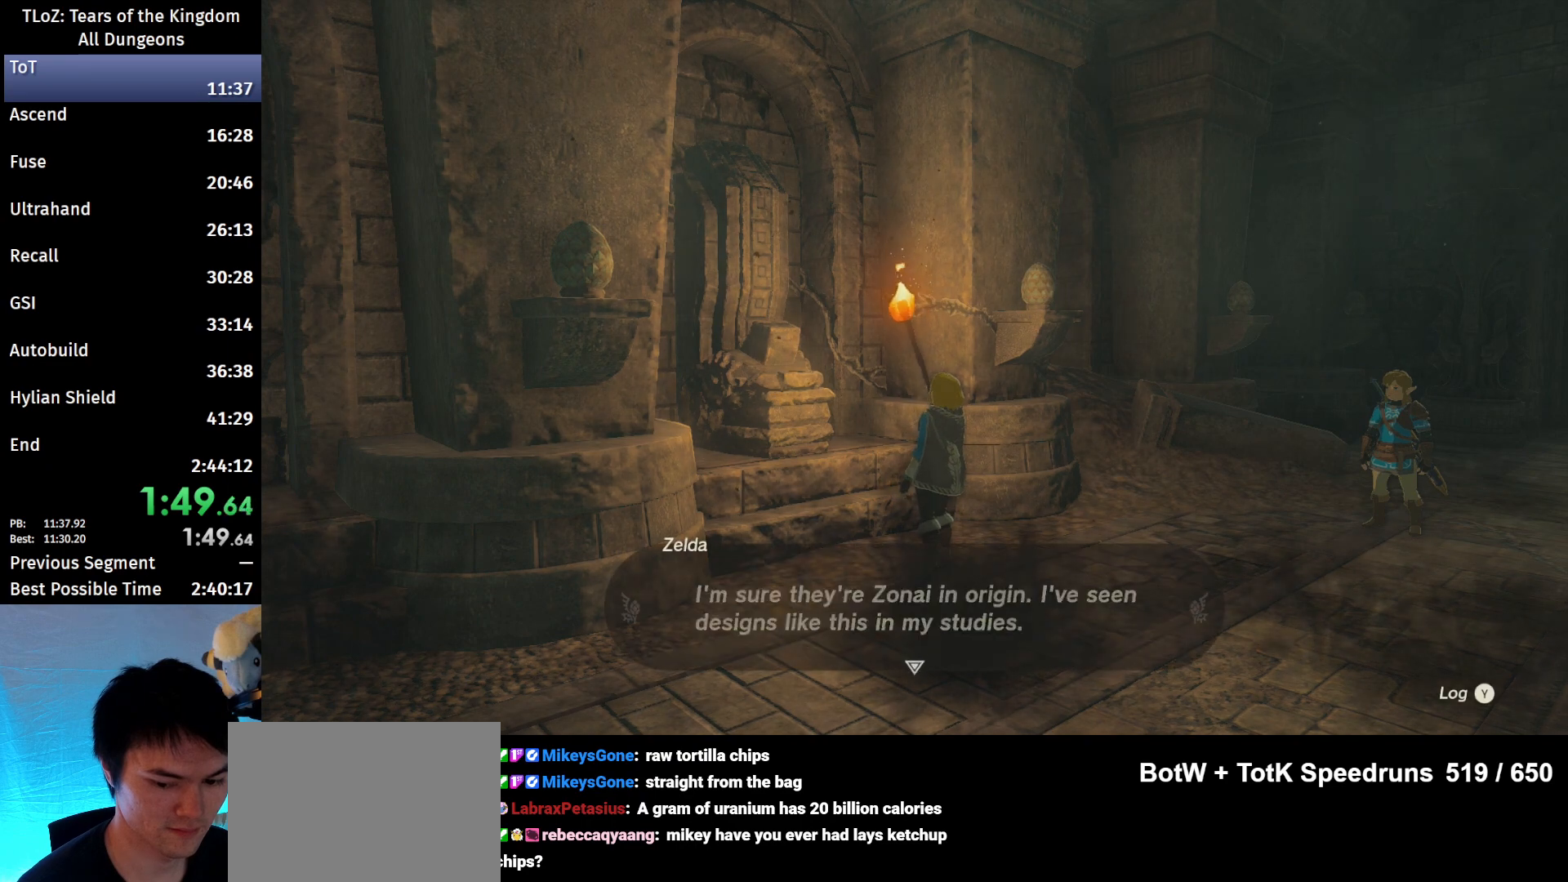
{"buttons": [], "left_stick": "up-right", "right_stick": "center", "events": [[33, "B", "up"], [100, "B", "down"], [167, "B", "up"], [233, "B", "down"], [300, "B", "up"], [400, "B", "down"], [433, "B", "up"]]}
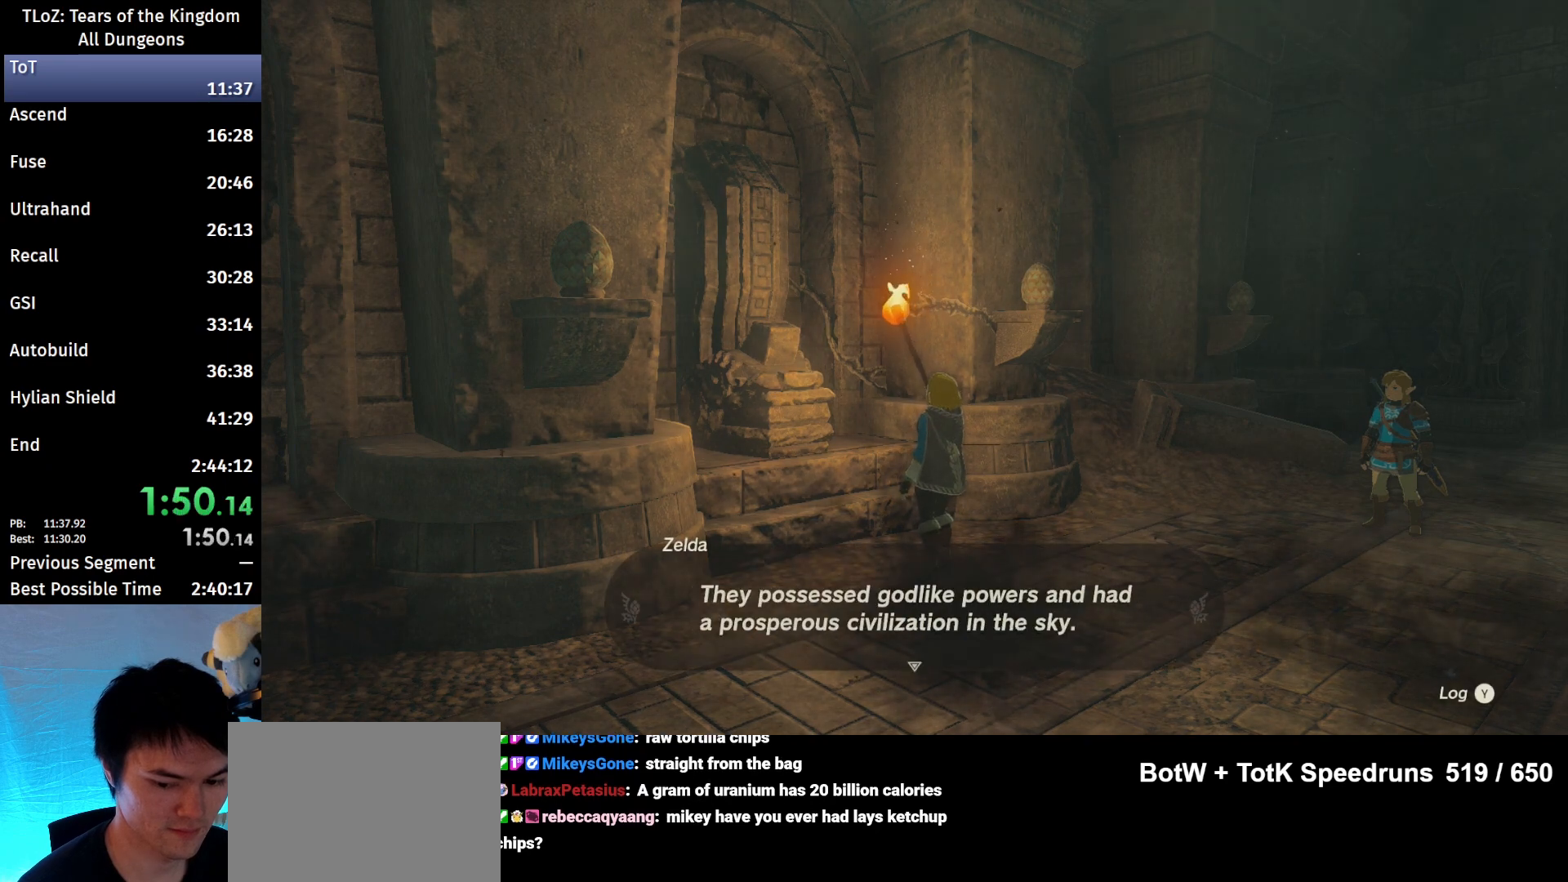
{"buttons": ["B"], "left_stick": "up-right", "right_stick": "center", "events": [[33, "B", "down"], [100, "B", "up"], [167, "B", "down"], [233, "B", "up"], [333, "B", "down"], [400, "B", "up"], [467, "B", "down"]]}
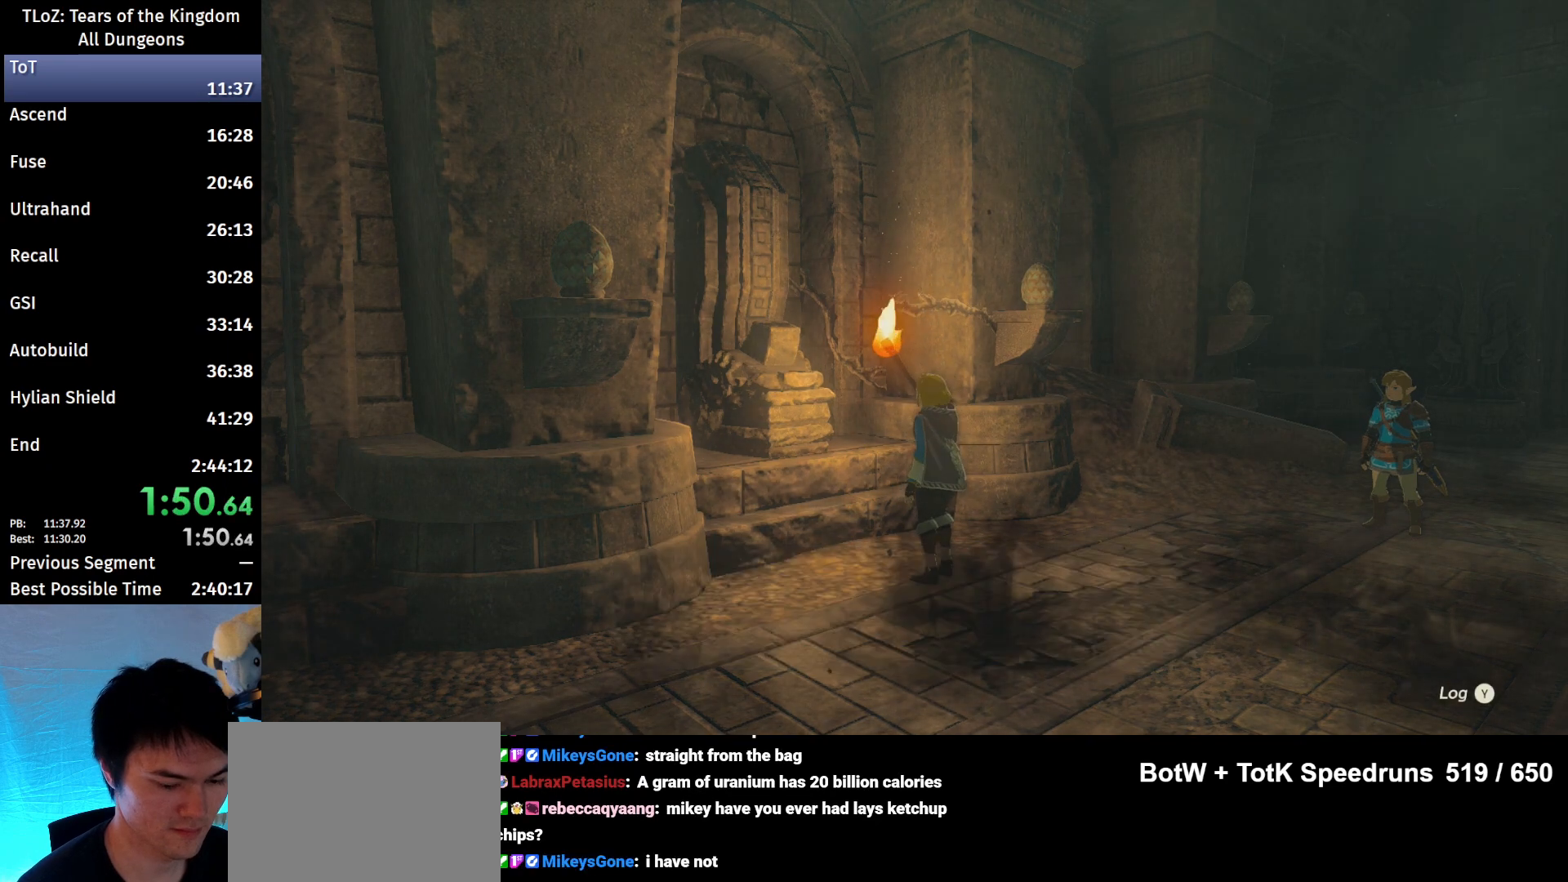
{"buttons": ["B"], "left_stick": "up-right", "right_stick": "center", "events": [[33, "B", "up"], [133, "B", "down"], [167, "B", "up"], [233, "B", "down"], [300, "B", "up"], [400, "B", "down"]]}
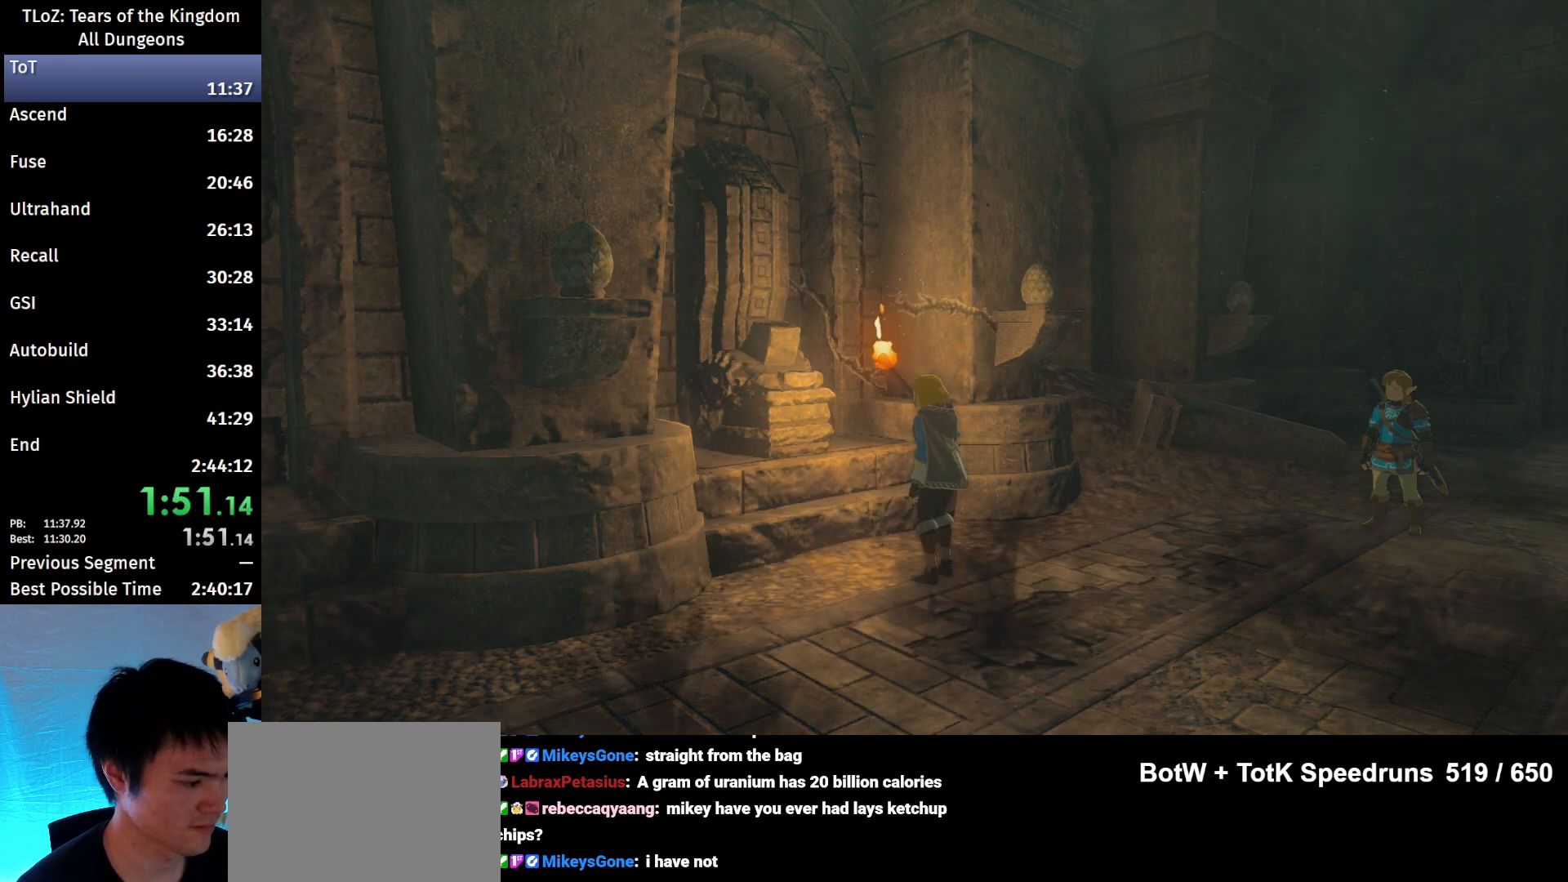
{"buttons": ["B"], "left_stick": "up-right", "right_stick": "center", "events": []}
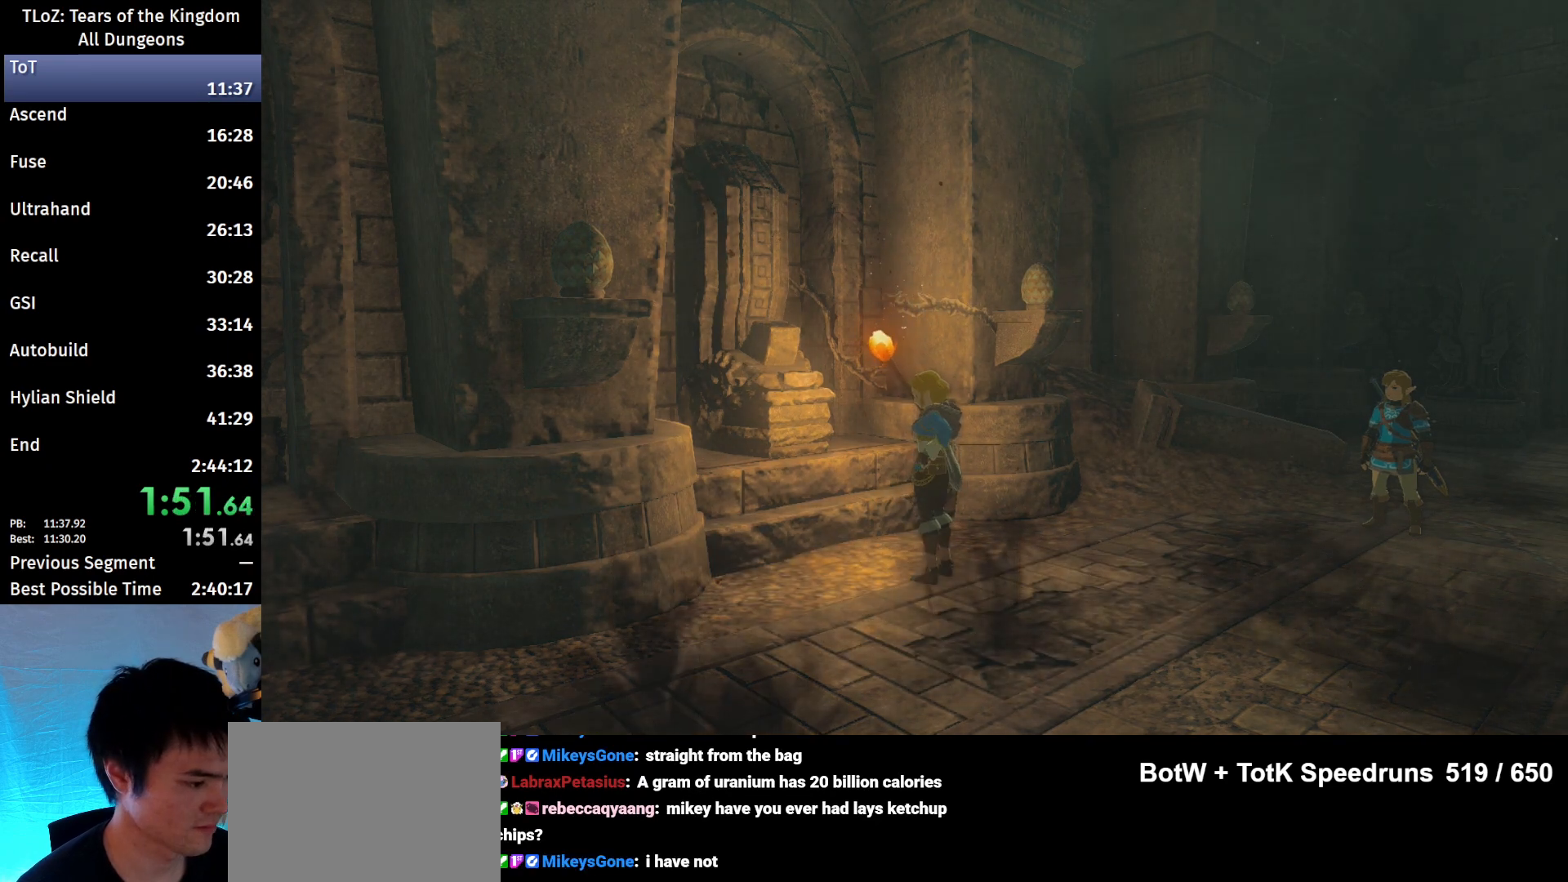
{"buttons": ["B"], "left_stick": "up-right", "right_stick": "center", "events": []}
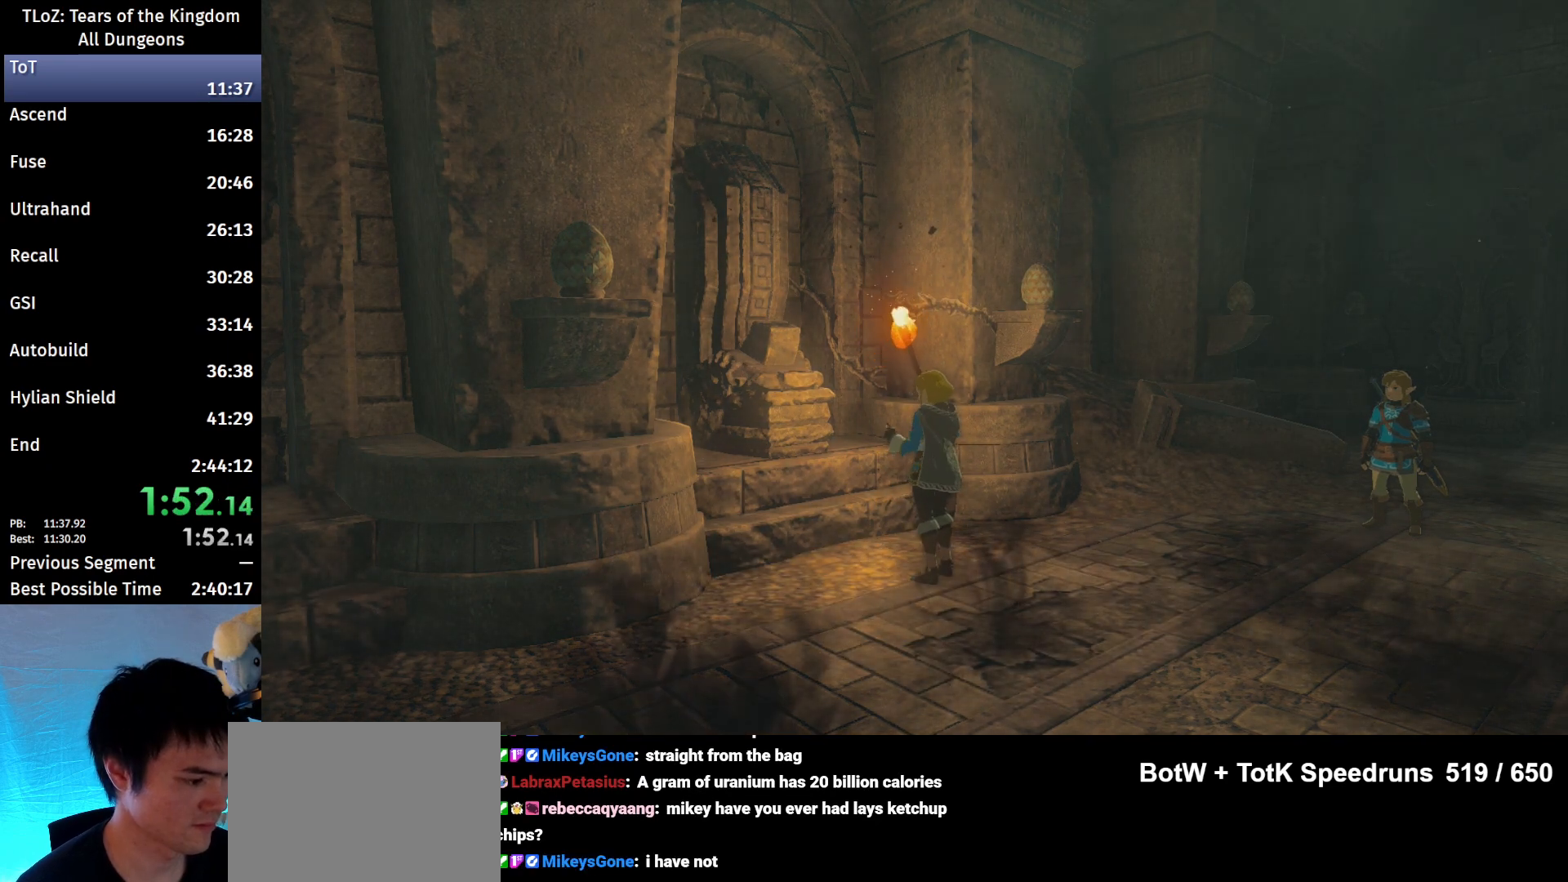
{"buttons": ["B"], "left_stick": "up-right", "right_stick": "center", "events": []}
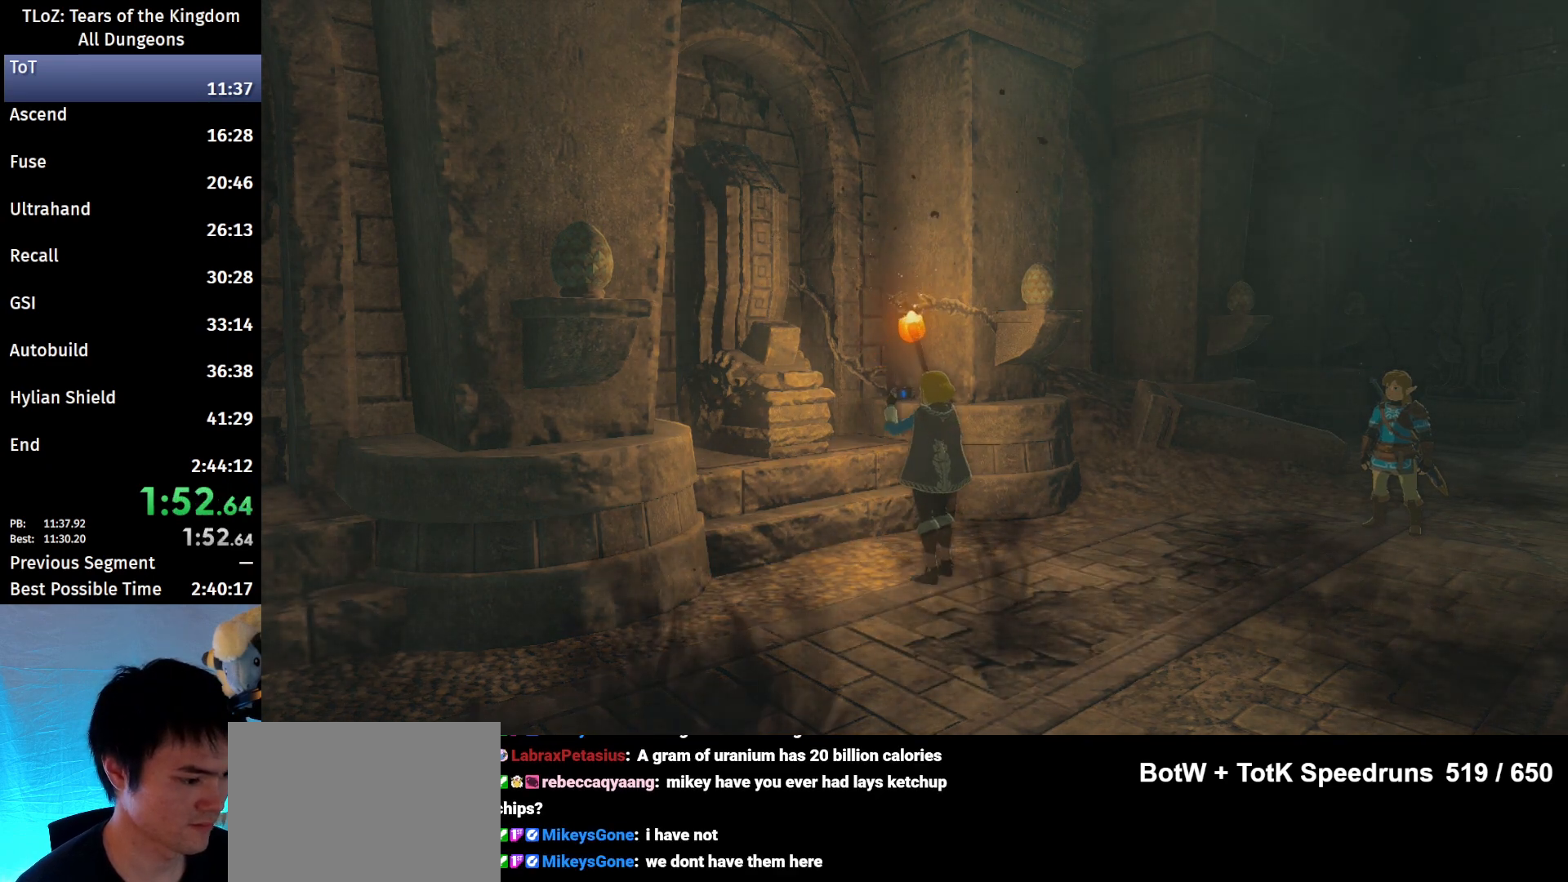
{"buttons": ["B"], "left_stick": "up-right", "right_stick": "center", "events": []}
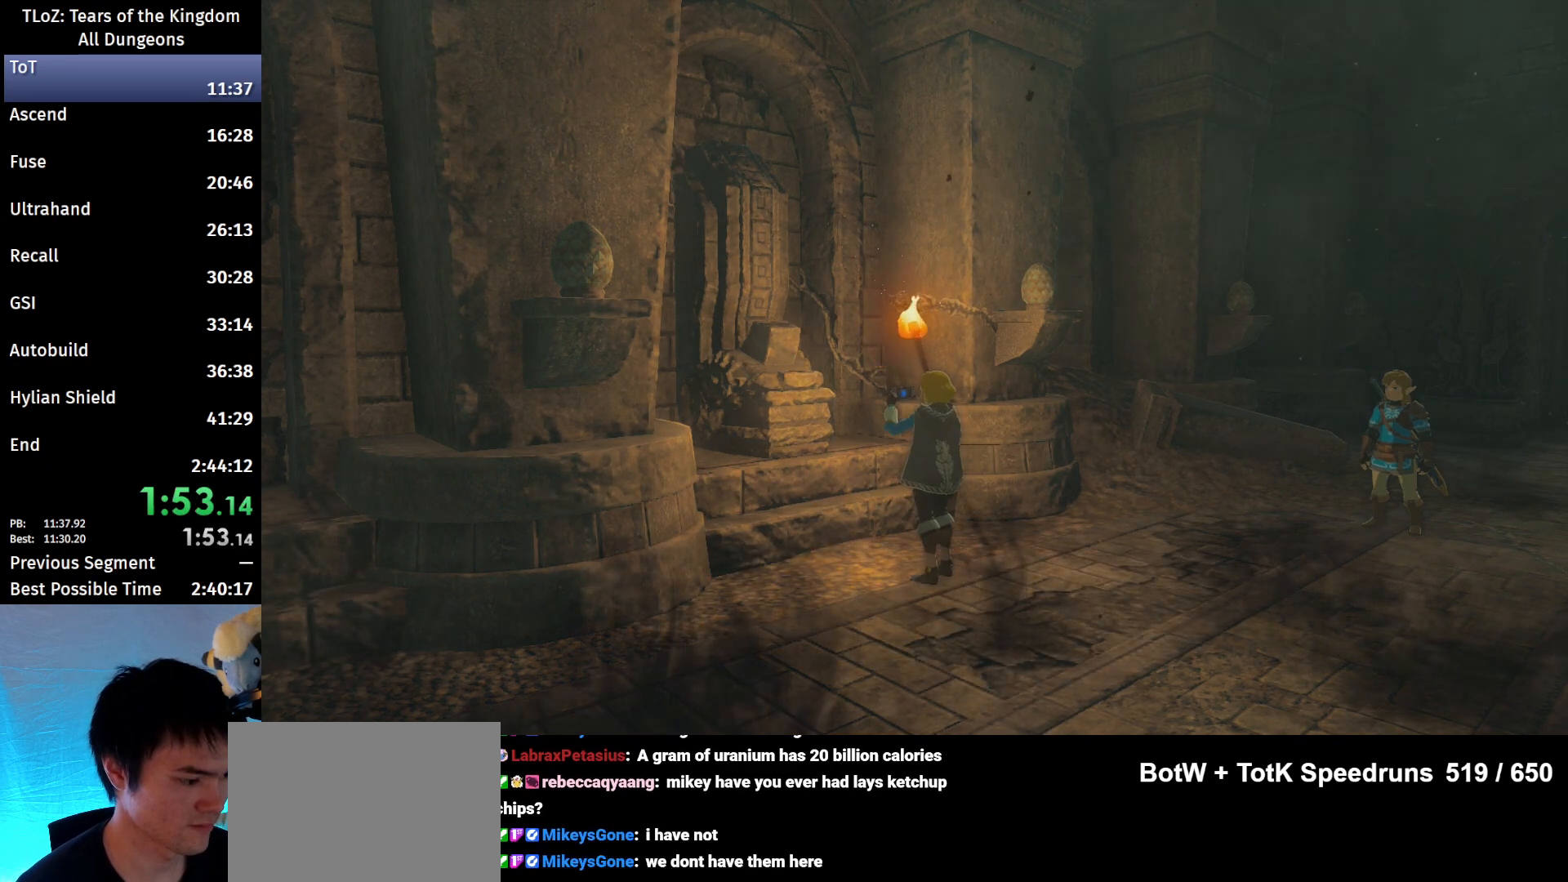
{"buttons": ["B"], "left_stick": "up-right", "right_stick": "center", "events": []}
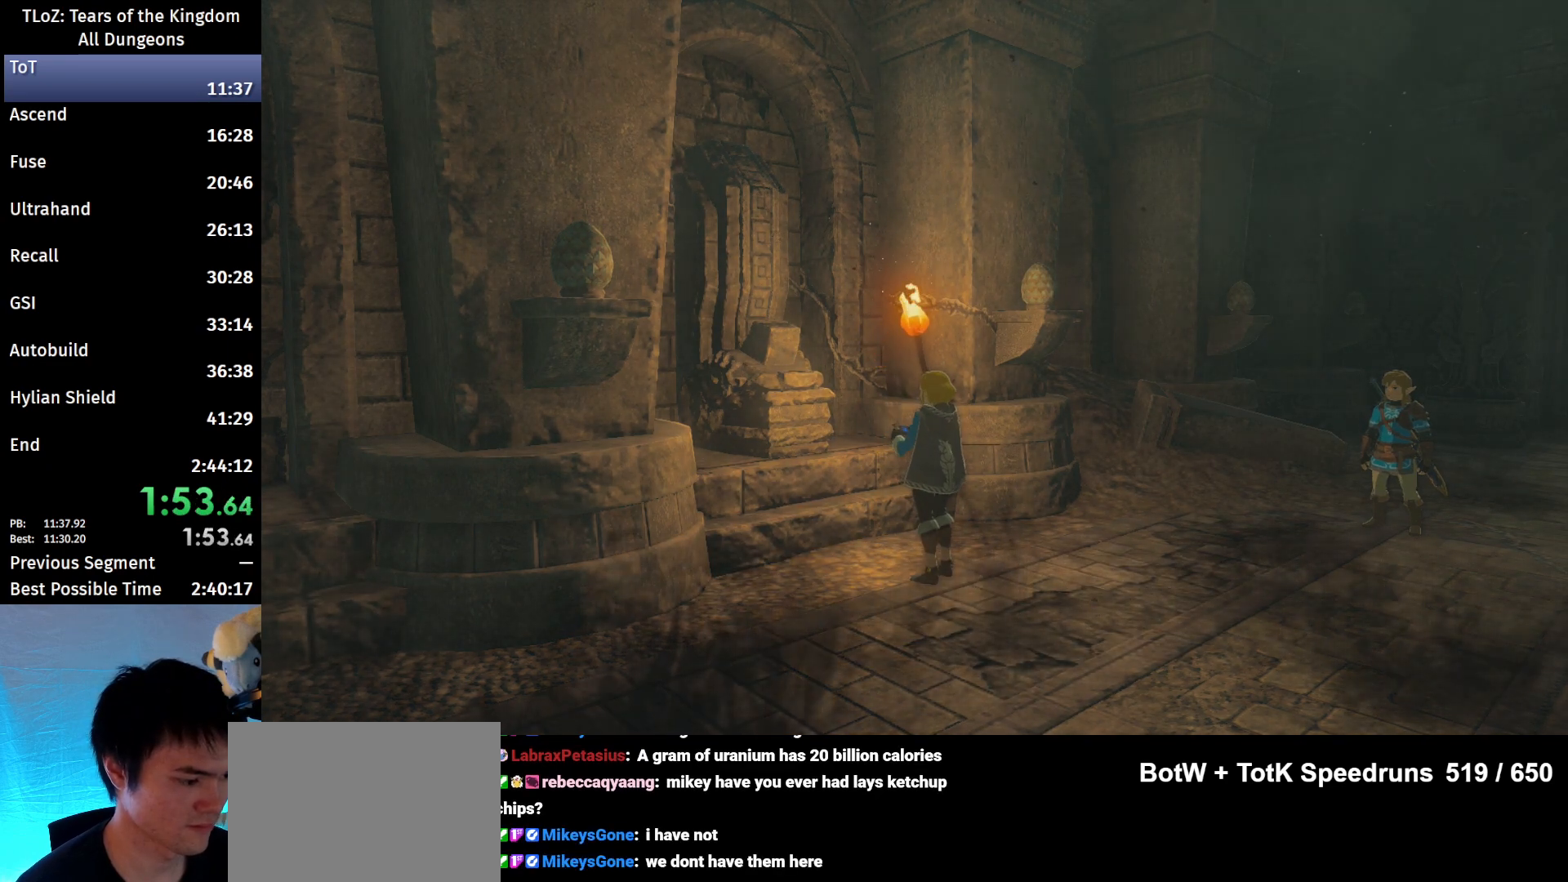
{"buttons": ["B"], "left_stick": "up-right", "right_stick": "center", "events": []}
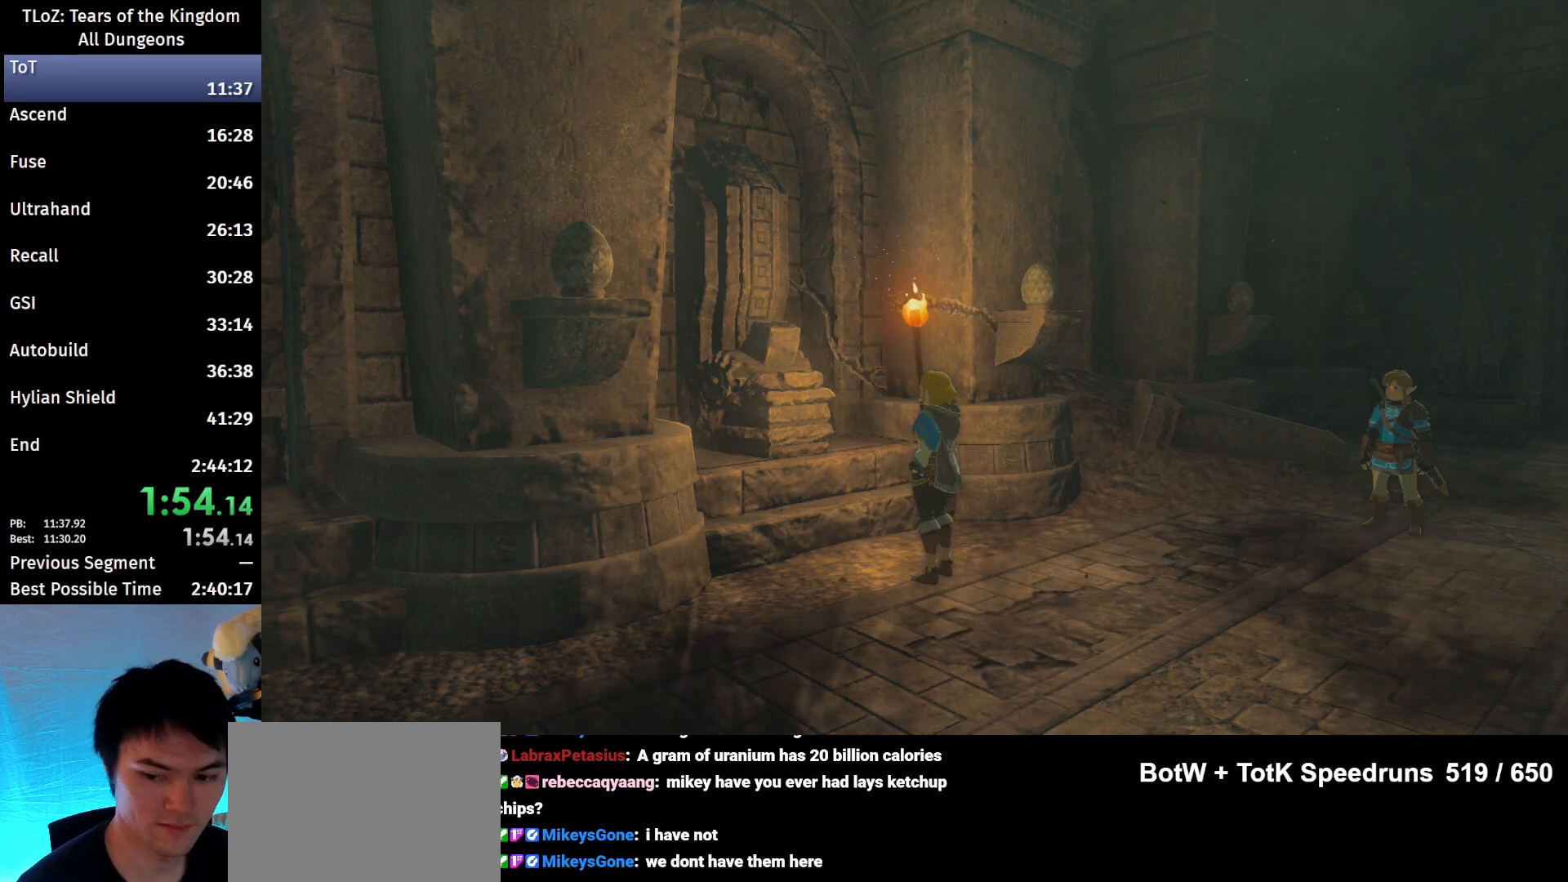
{"buttons": ["B"], "left_stick": "up-right", "right_stick": "center", "events": []}
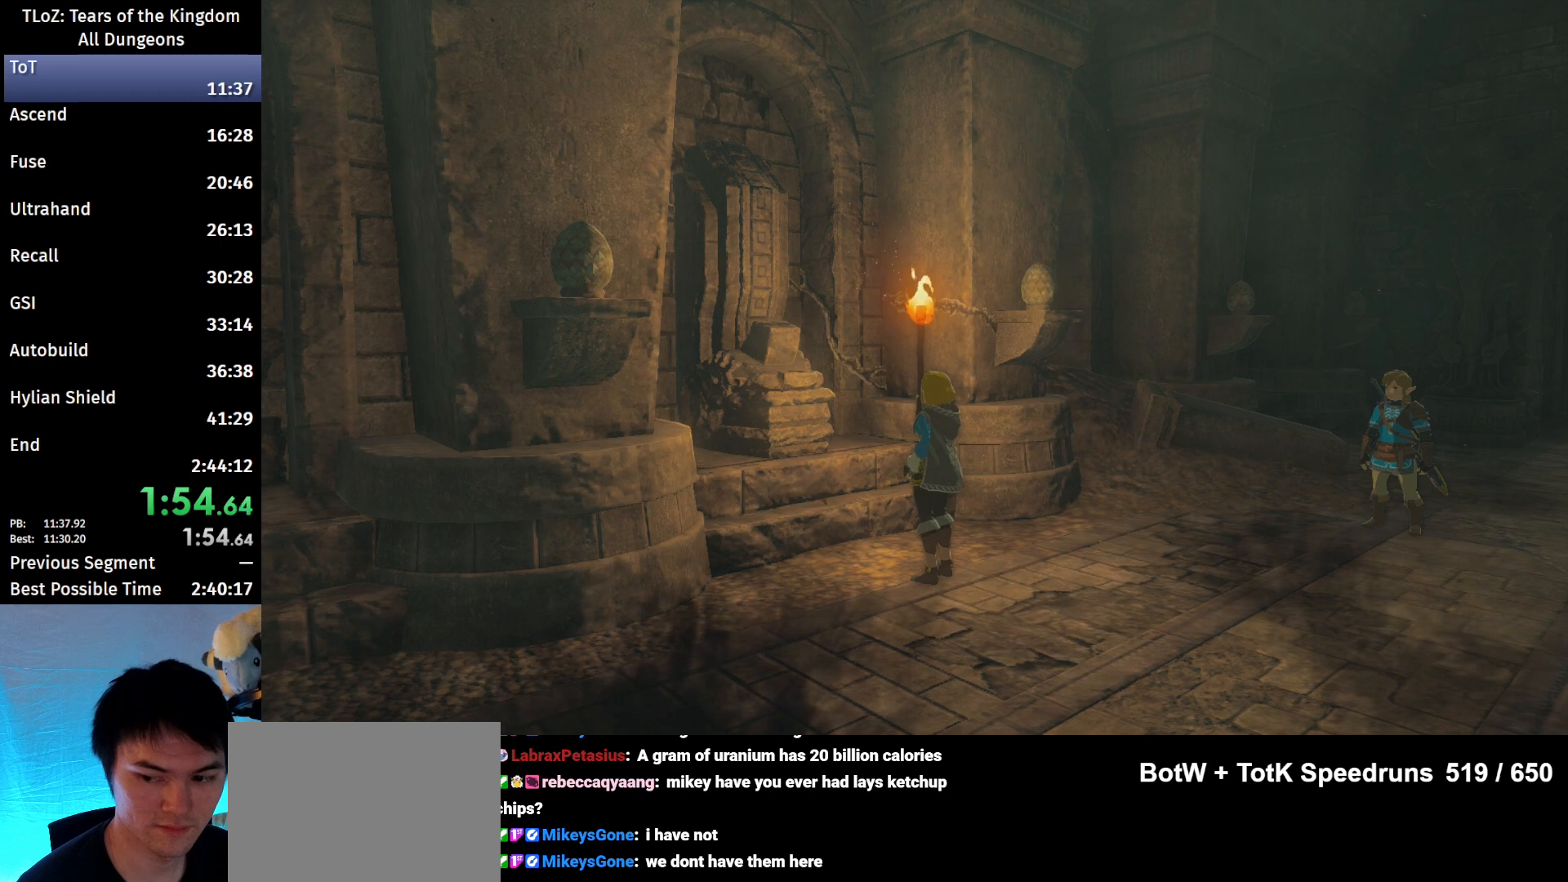
{"buttons": ["B"], "left_stick": "up-right", "right_stick": "center", "events": []}
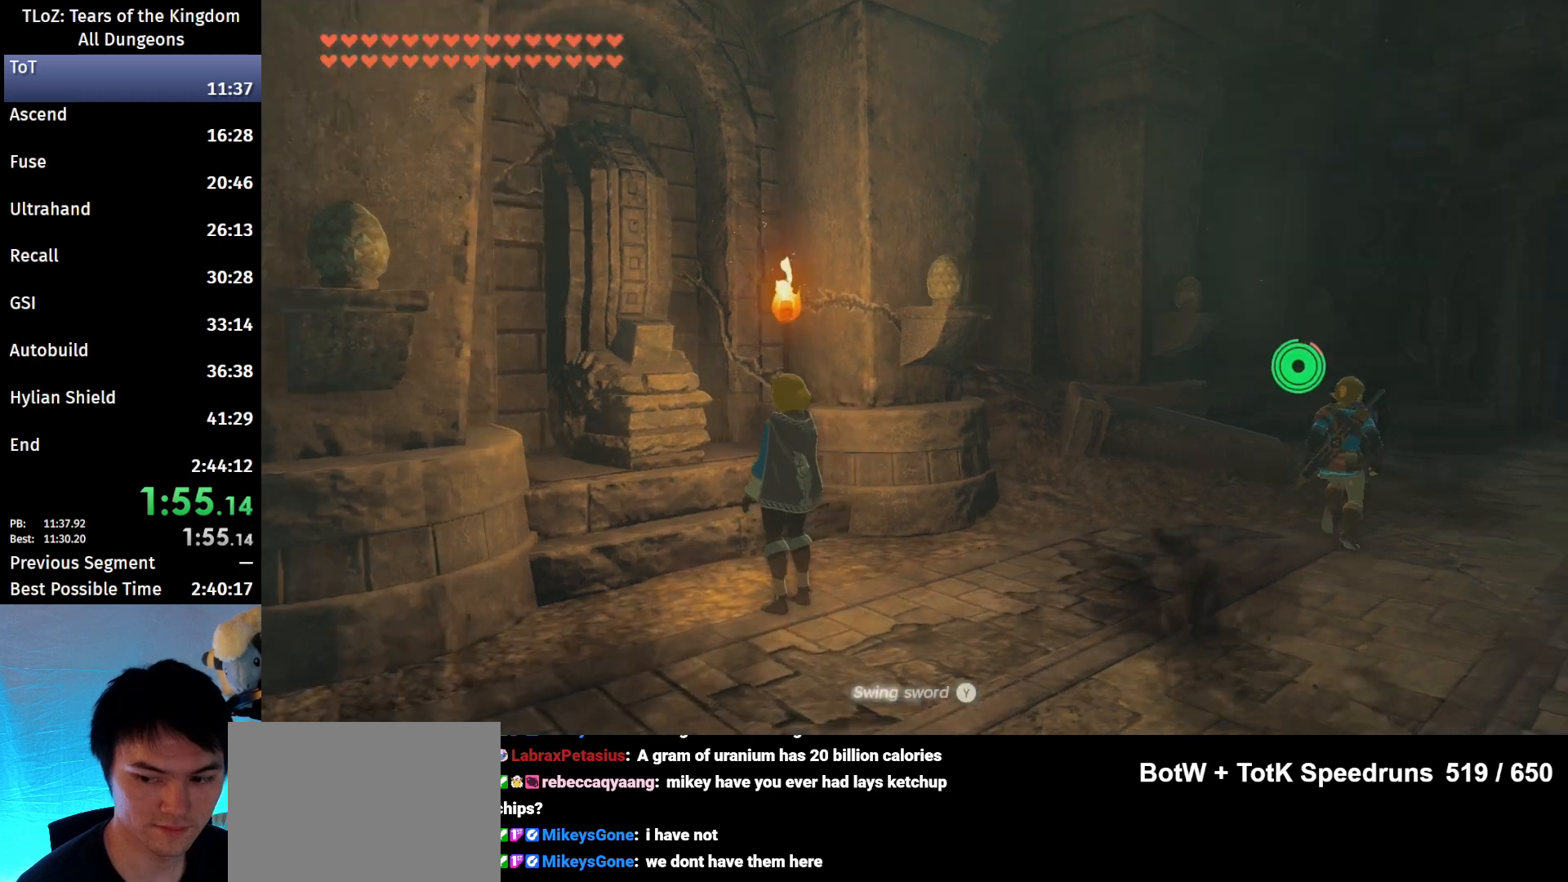
{"buttons": ["B"], "left_stick": "up-right", "right_stick": "center", "events": []}
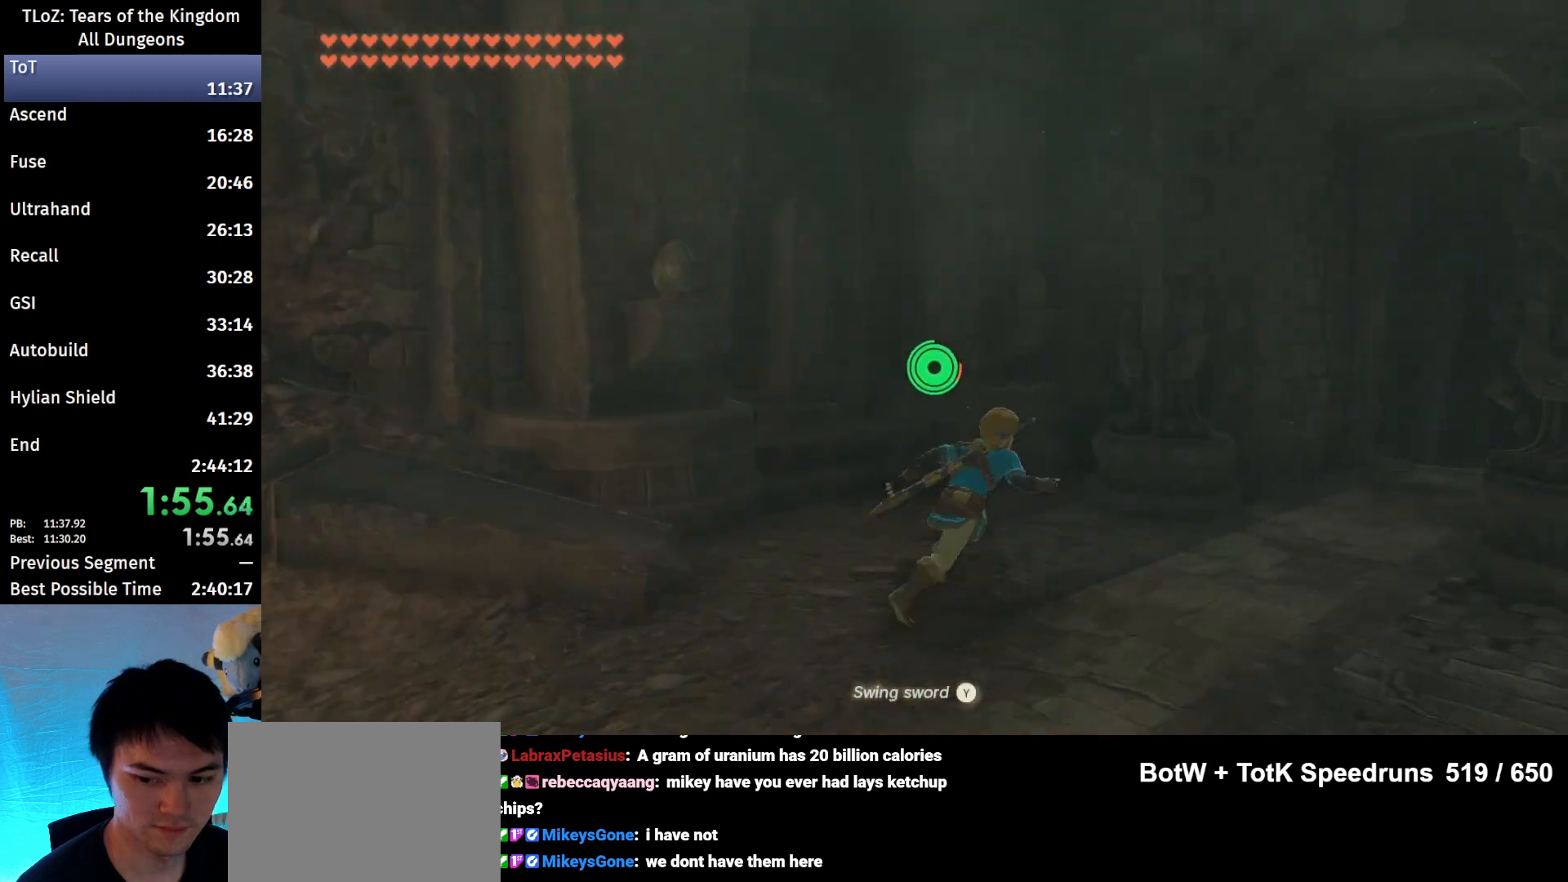
{"buttons": [], "left_stick": "up-right", "right_stick": "center", "events": [[333, "X", "down"], [367, "B", "up"], [467, "X", "up"]]}
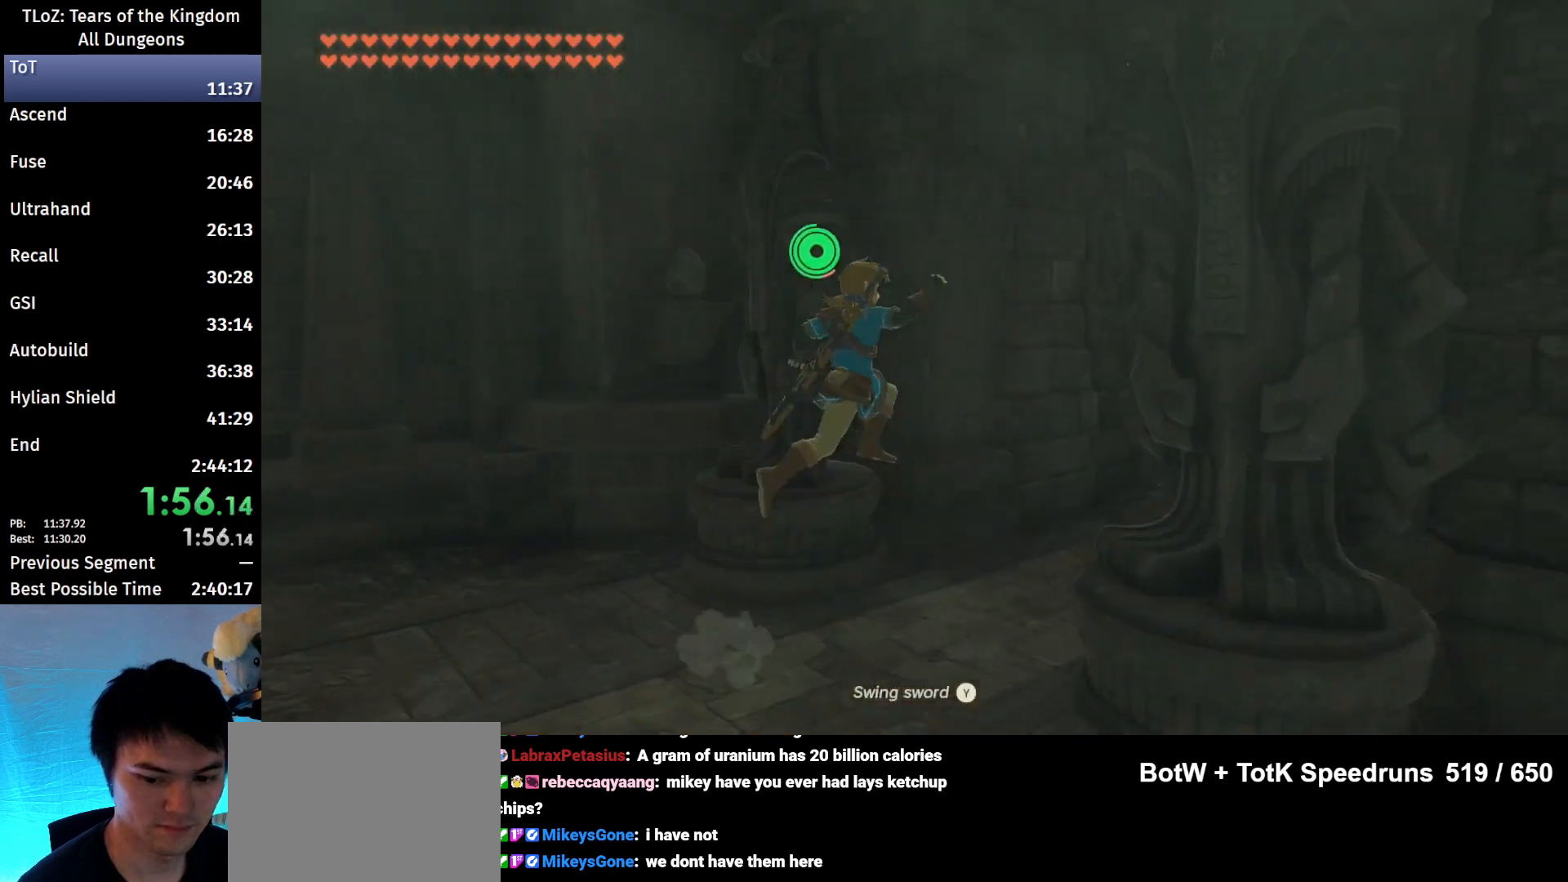
{"buttons": ["B"], "left_stick": "up-right", "right_stick": "center", "events": [[100, "B", "down"], [133, "B", "up"], [233, "B", "down"], [267, "B", "up"], [367, "B", "down"], [467, "B", "up"], [500, "B", "down"]]}
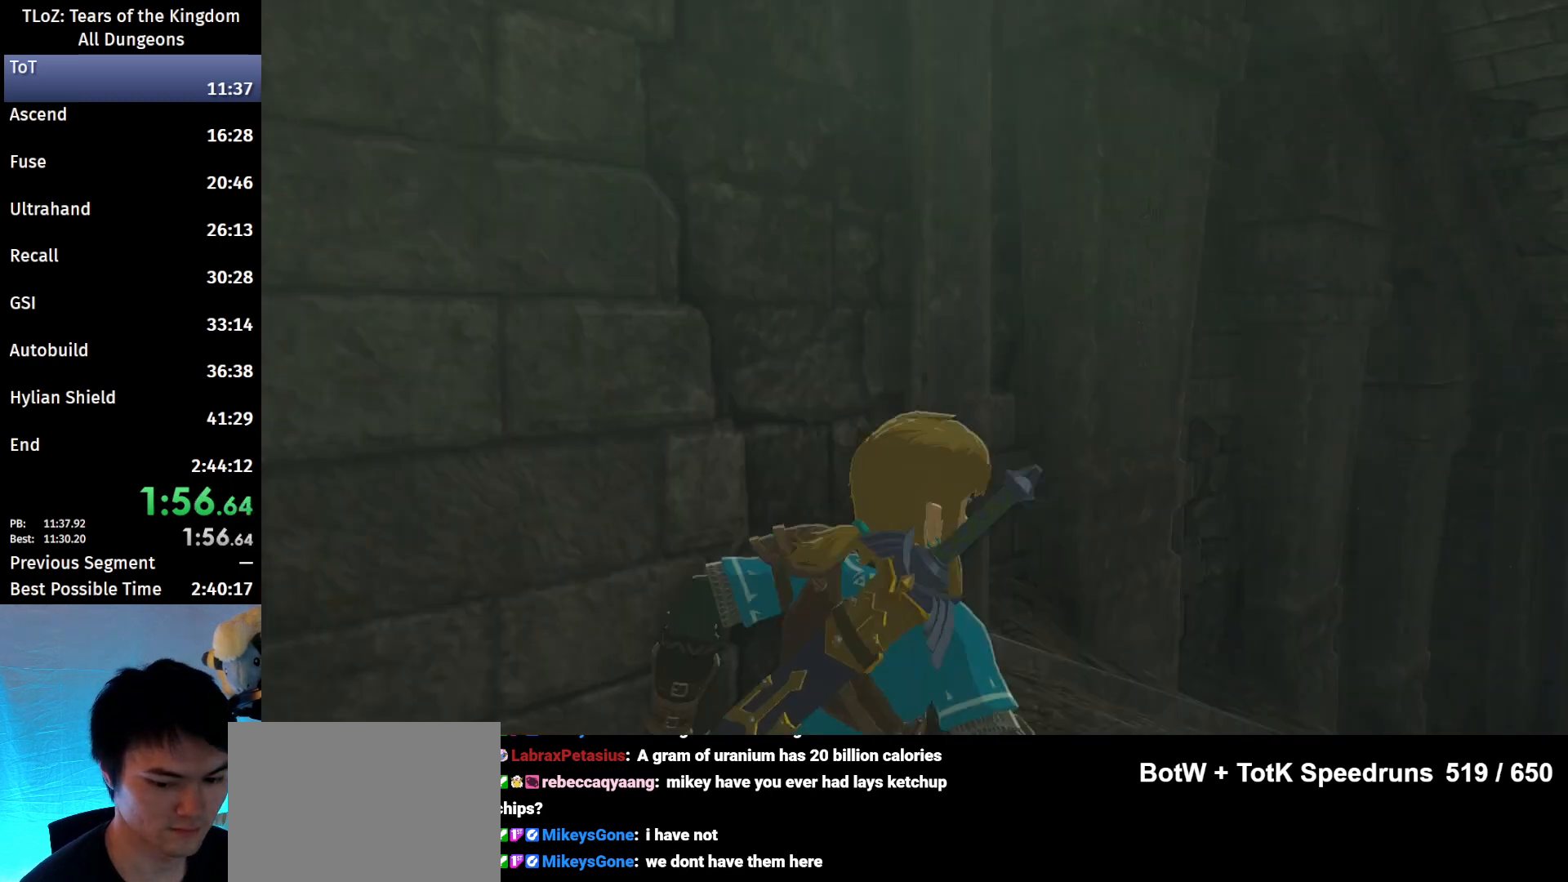
{"buttons": ["B"], "left_stick": "up-right", "right_stick": "center", "events": [[33, "B", "up"], [133, "B", "down"], [167, "B", "up"], [267, "B", "down"], [300, "B", "up"], [367, "B", "down"], [433, "B", "up"], [500, "B", "down"]]}
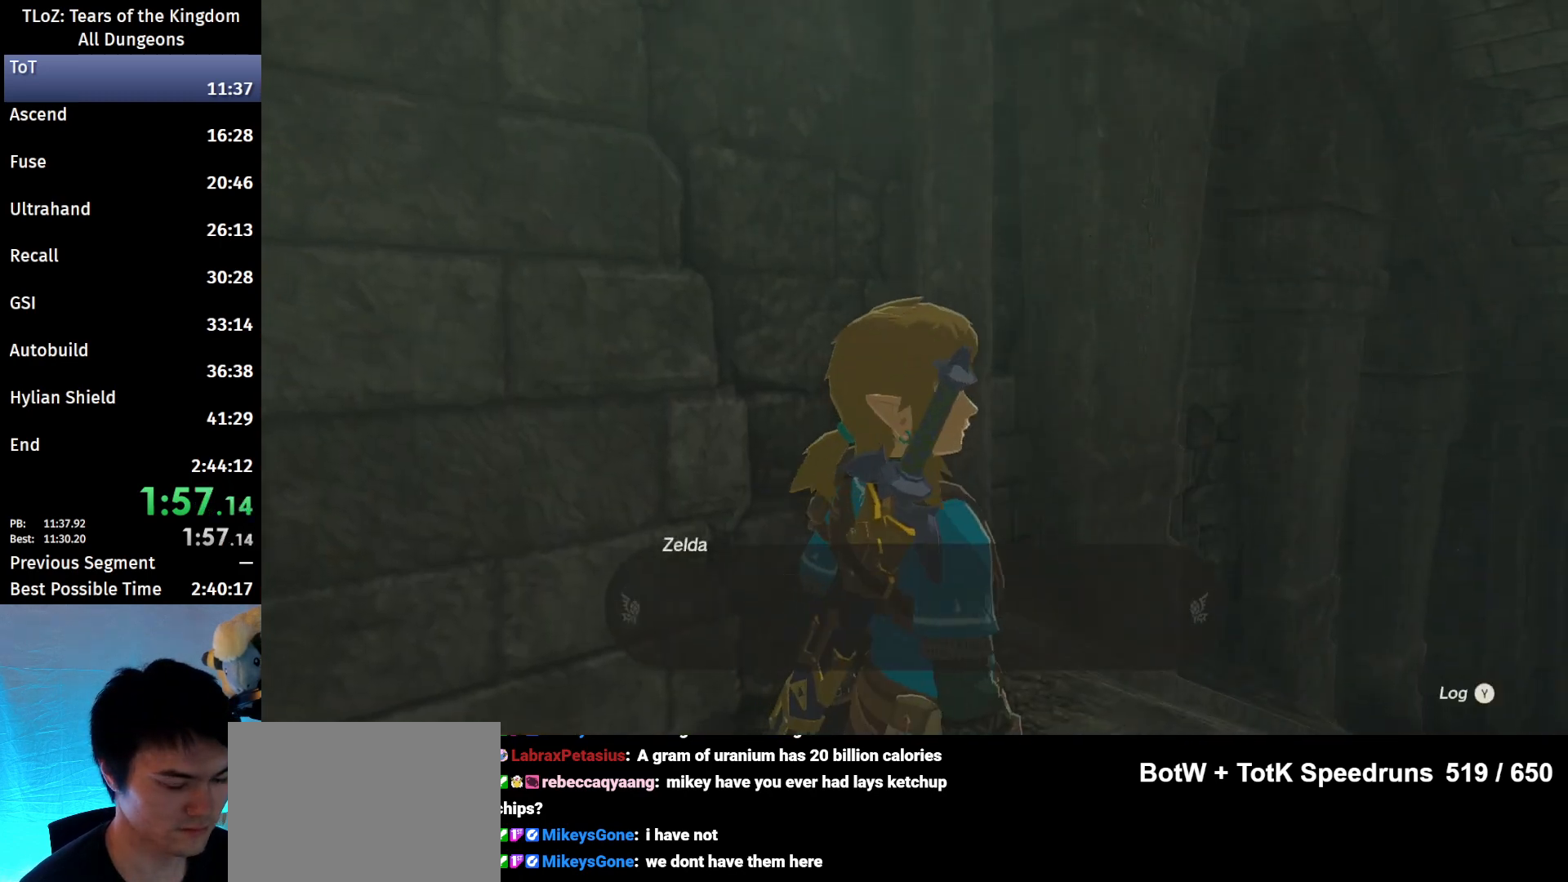
{"buttons": ["B"], "left_stick": "center", "right_stick": "center", "events": [[67, "B", "up"], [133, "B", "down"], [167, "B", "up"], [267, "B", "down"], [300, "left_stick", "center"], [333, "B", "up"], [400, "B", "down"]]}
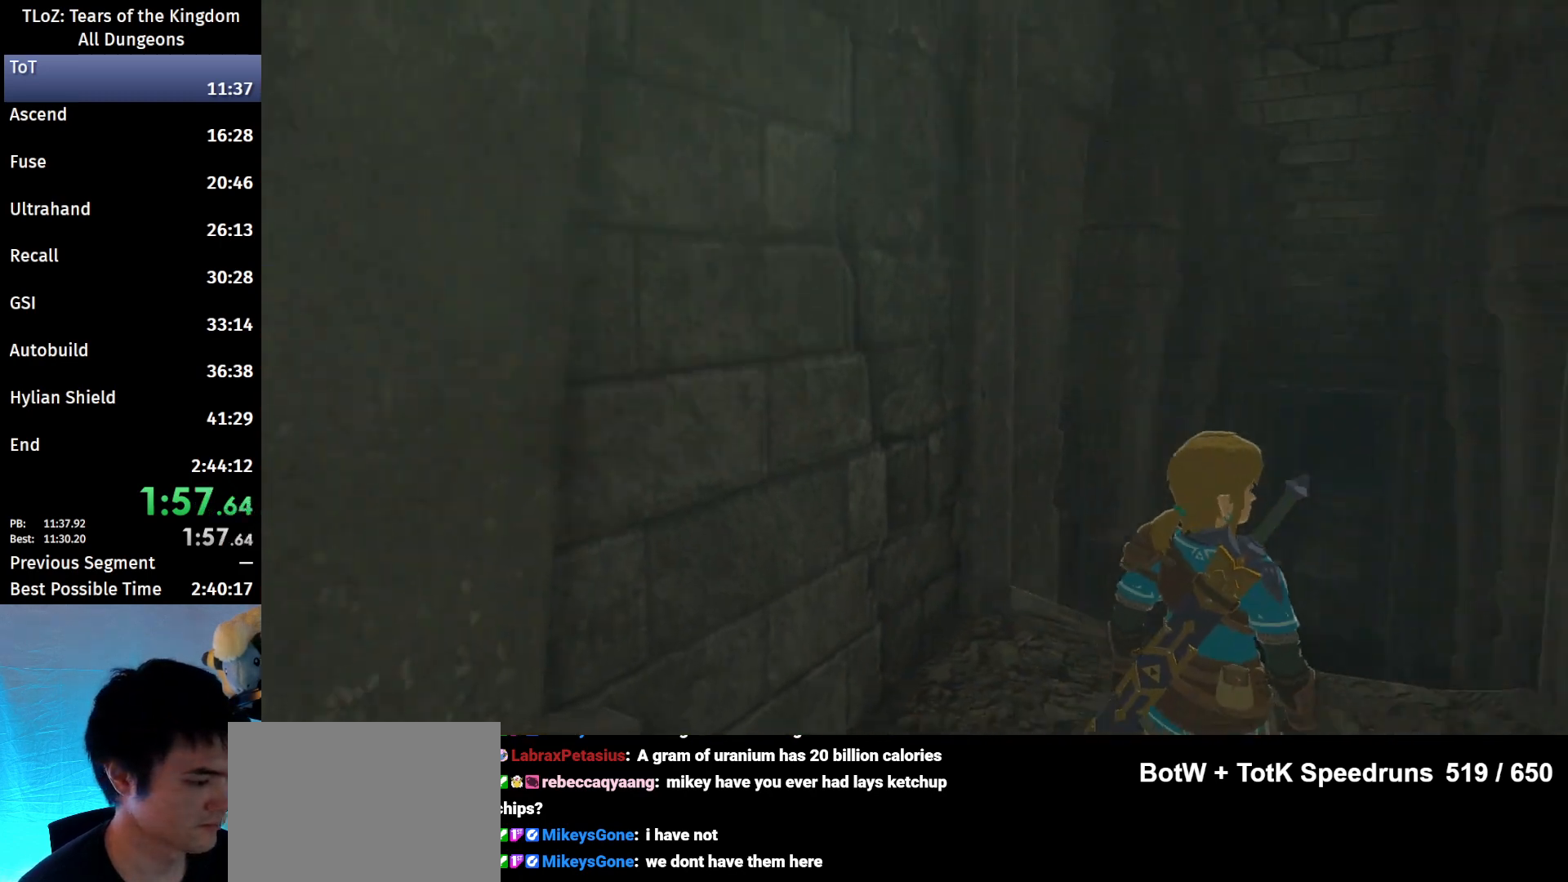
{"buttons": ["R2"], "left_stick": "center", "right_stick": "center", "events": [[100, "B", "up"], [467, "R2", "down"]]}
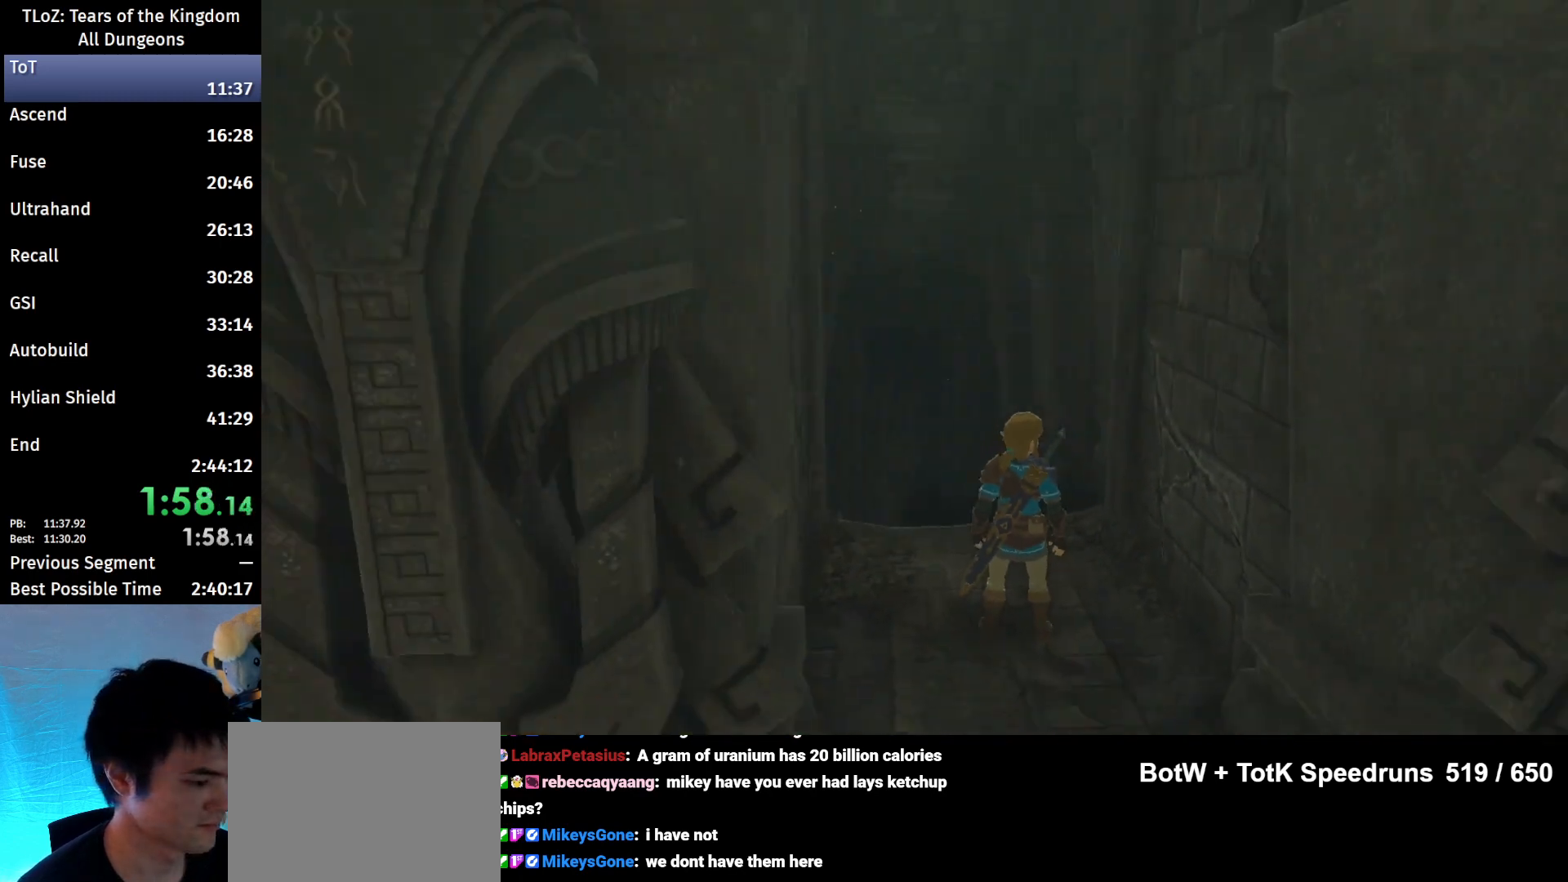
{"buttons": [], "left_stick": "center", "right_stick": "center", "events": [[33, "R1", "down"], [100, "R2", "up"], [167, "R1", "up"], [200, "R2", "down"], [267, "R1", "down"], [333, "R2", "up"], [400, "R1", "up"]]}
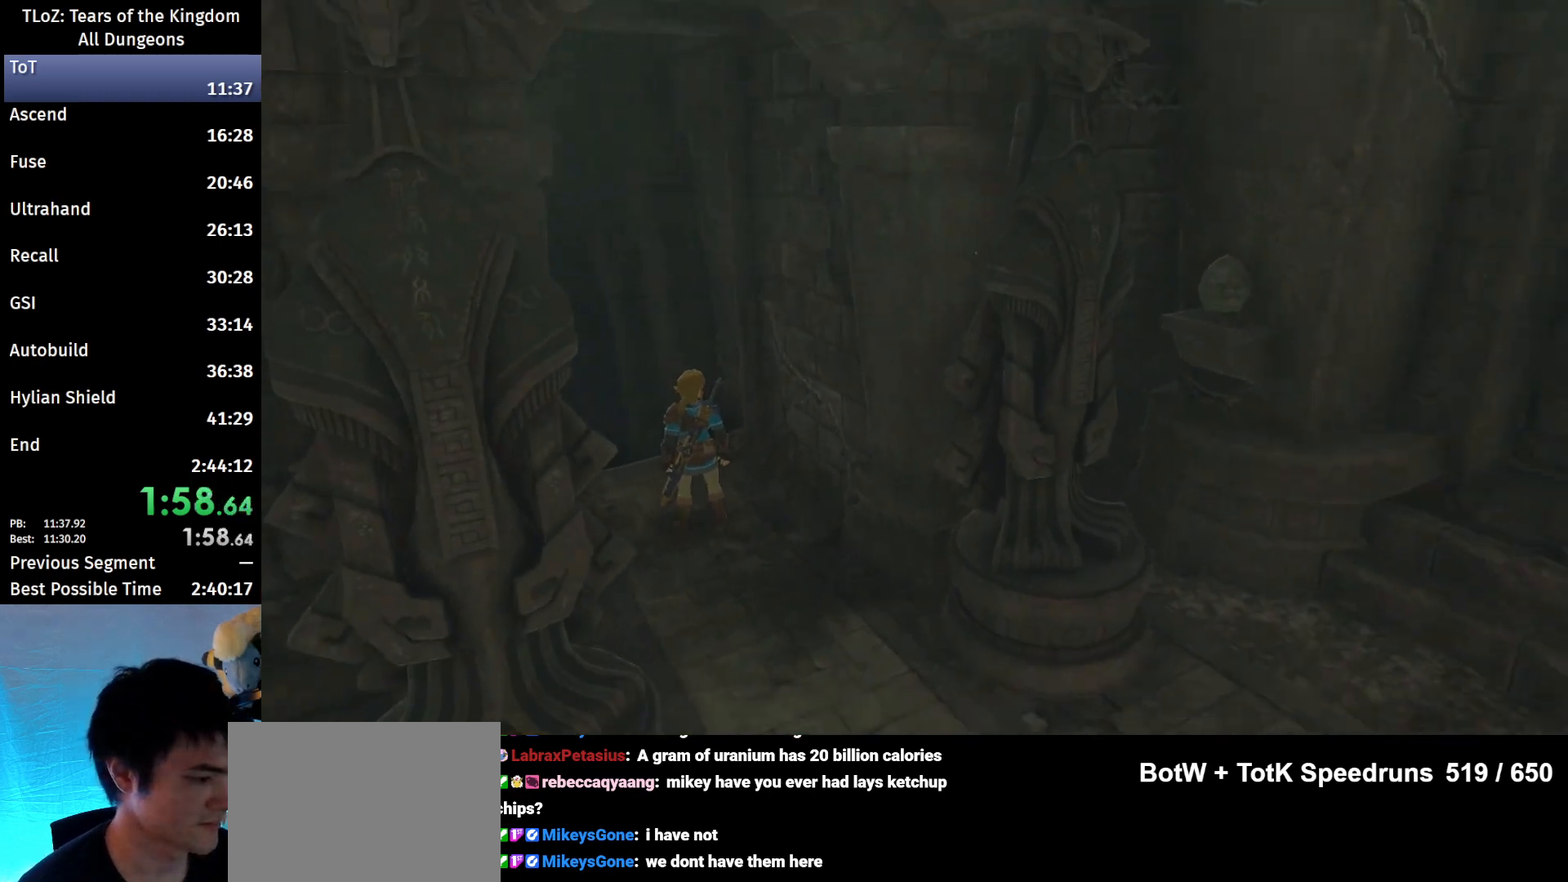
{"buttons": [], "left_stick": "center", "right_stick": "center", "events": []}
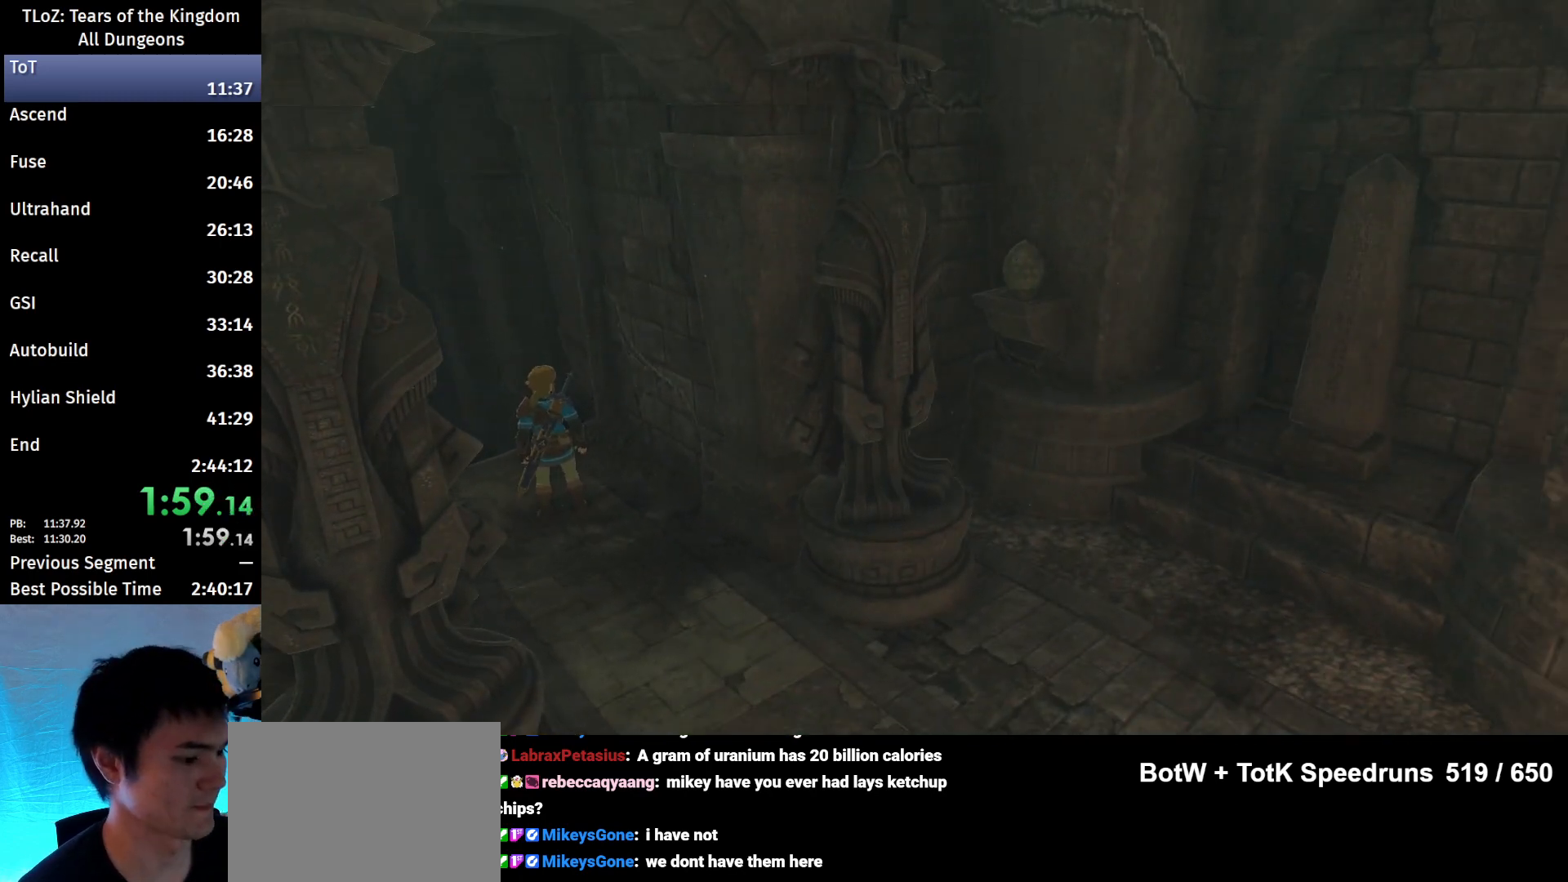
{"buttons": [], "left_stick": "center", "right_stick": "down", "events": [[333, "right_stick", "down"]]}
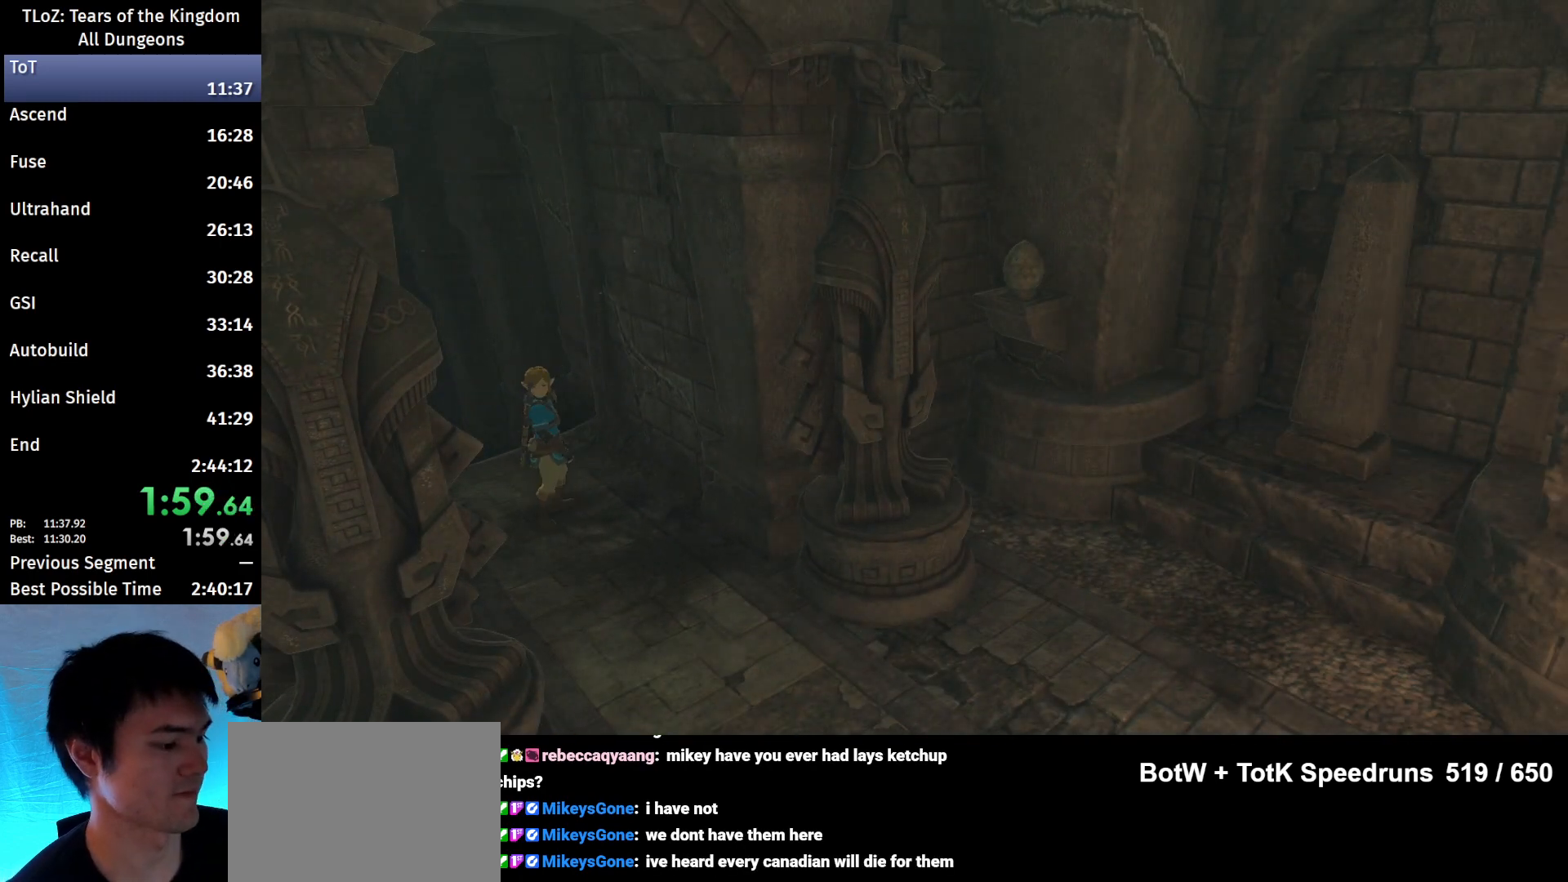
{"buttons": [], "left_stick": "center", "right_stick": "center", "events": [[200, "right_stick", "center"]]}
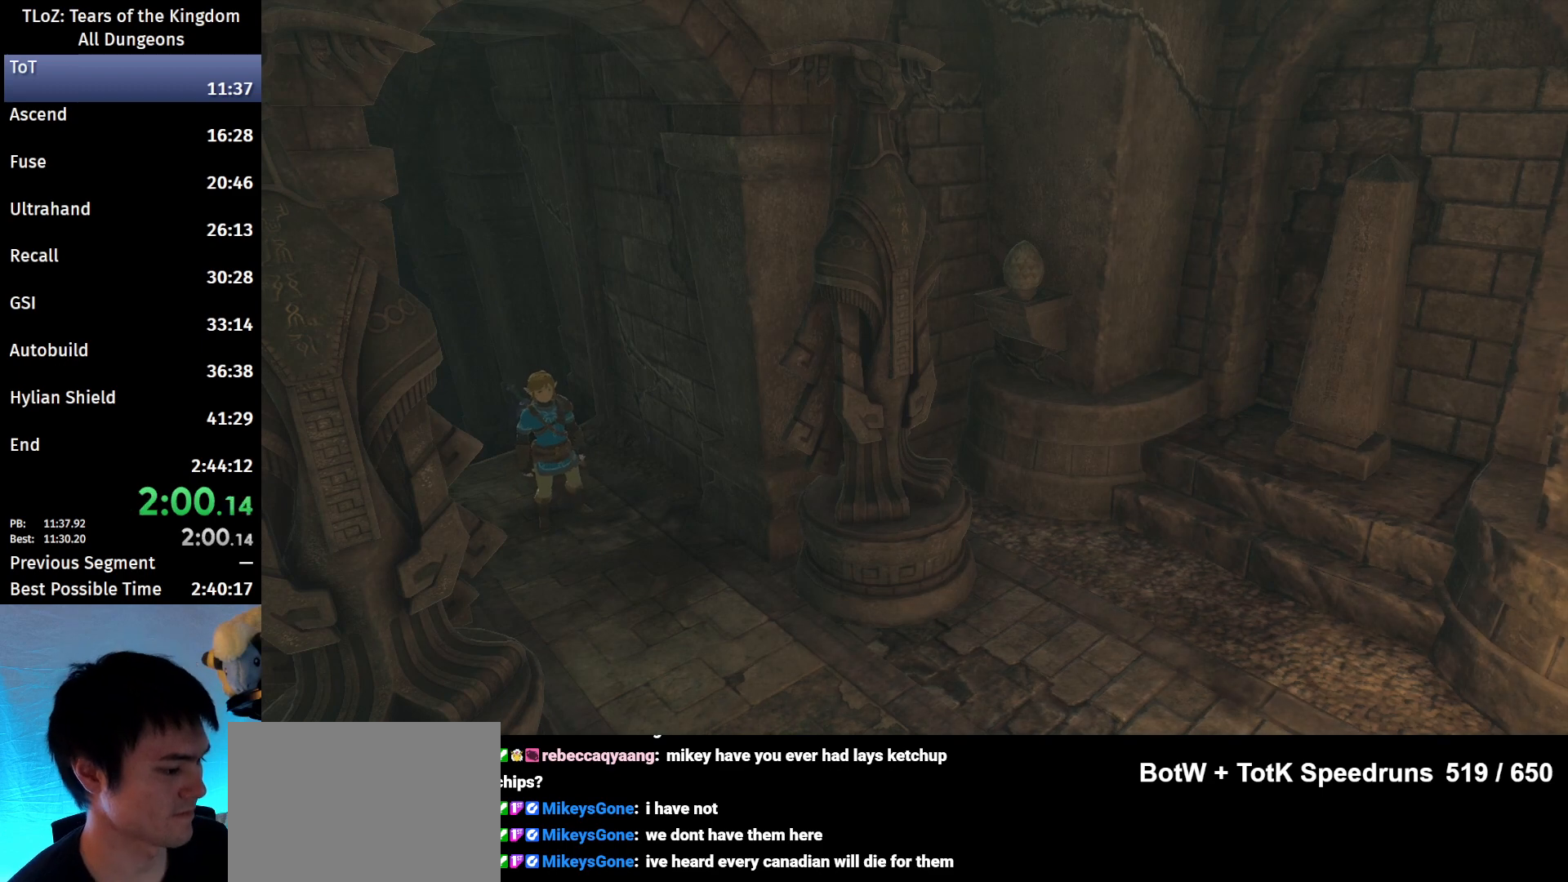
{"buttons": [], "left_stick": "center", "right_stick": "center", "events": []}